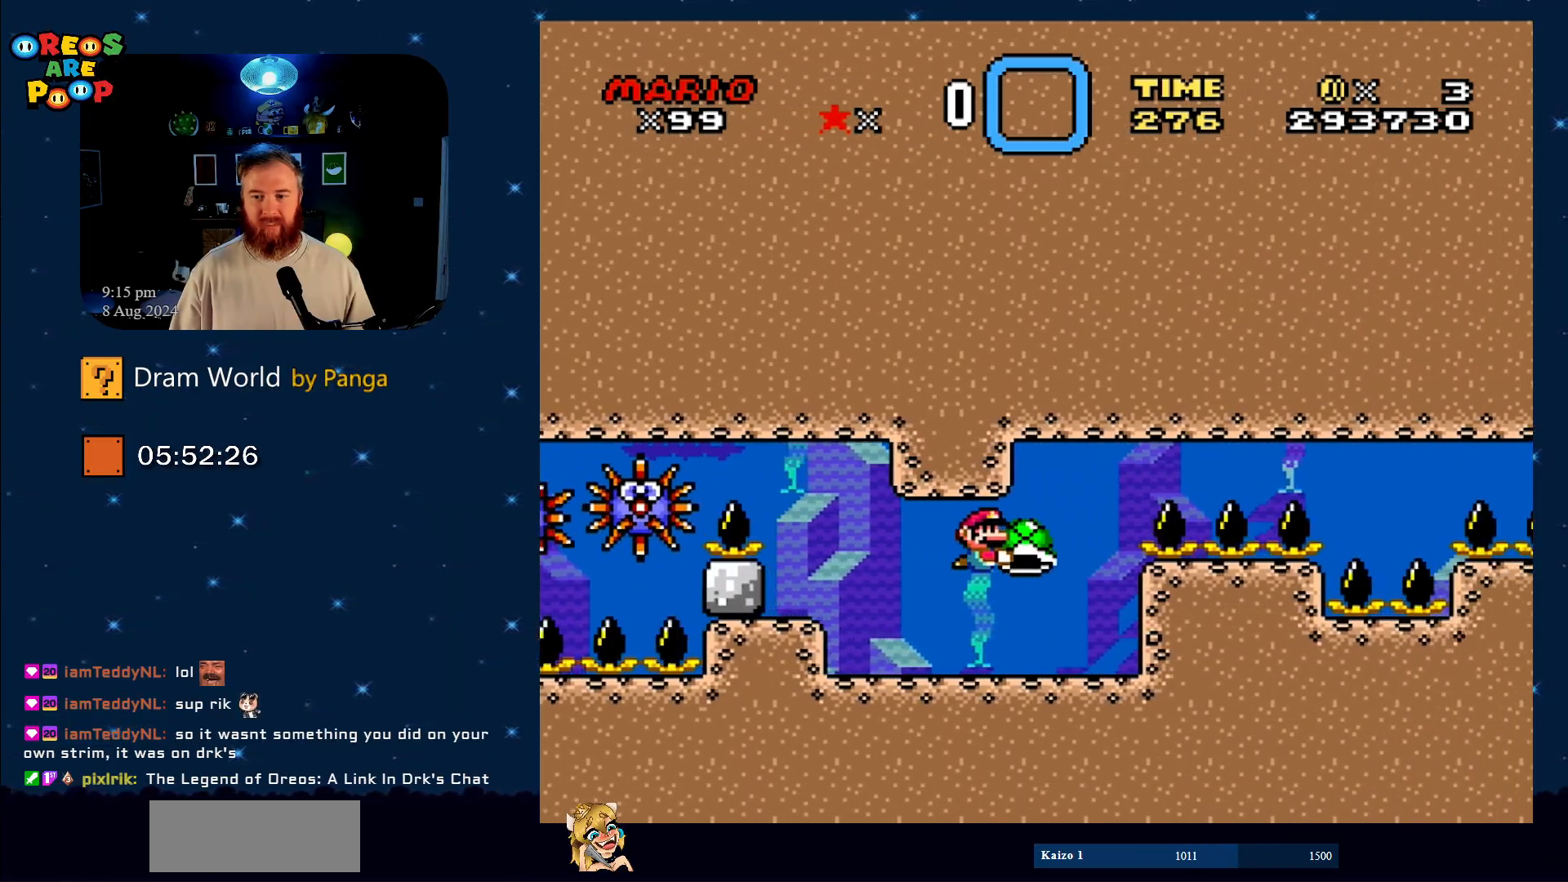
Gameplay with a controller (Nintendo layout); each line is a JSON object with the inputs held at the frame after it. "events" lists button and stick changes between this image and that frame as [ms after this image, input, new state], when the widget could be followed in between. Not read: L1 L3 R1 R3.
{"buttons": ["Y", "DPAD_LEFT"], "events": [[300, "DPAD_LEFT", "down"]]}
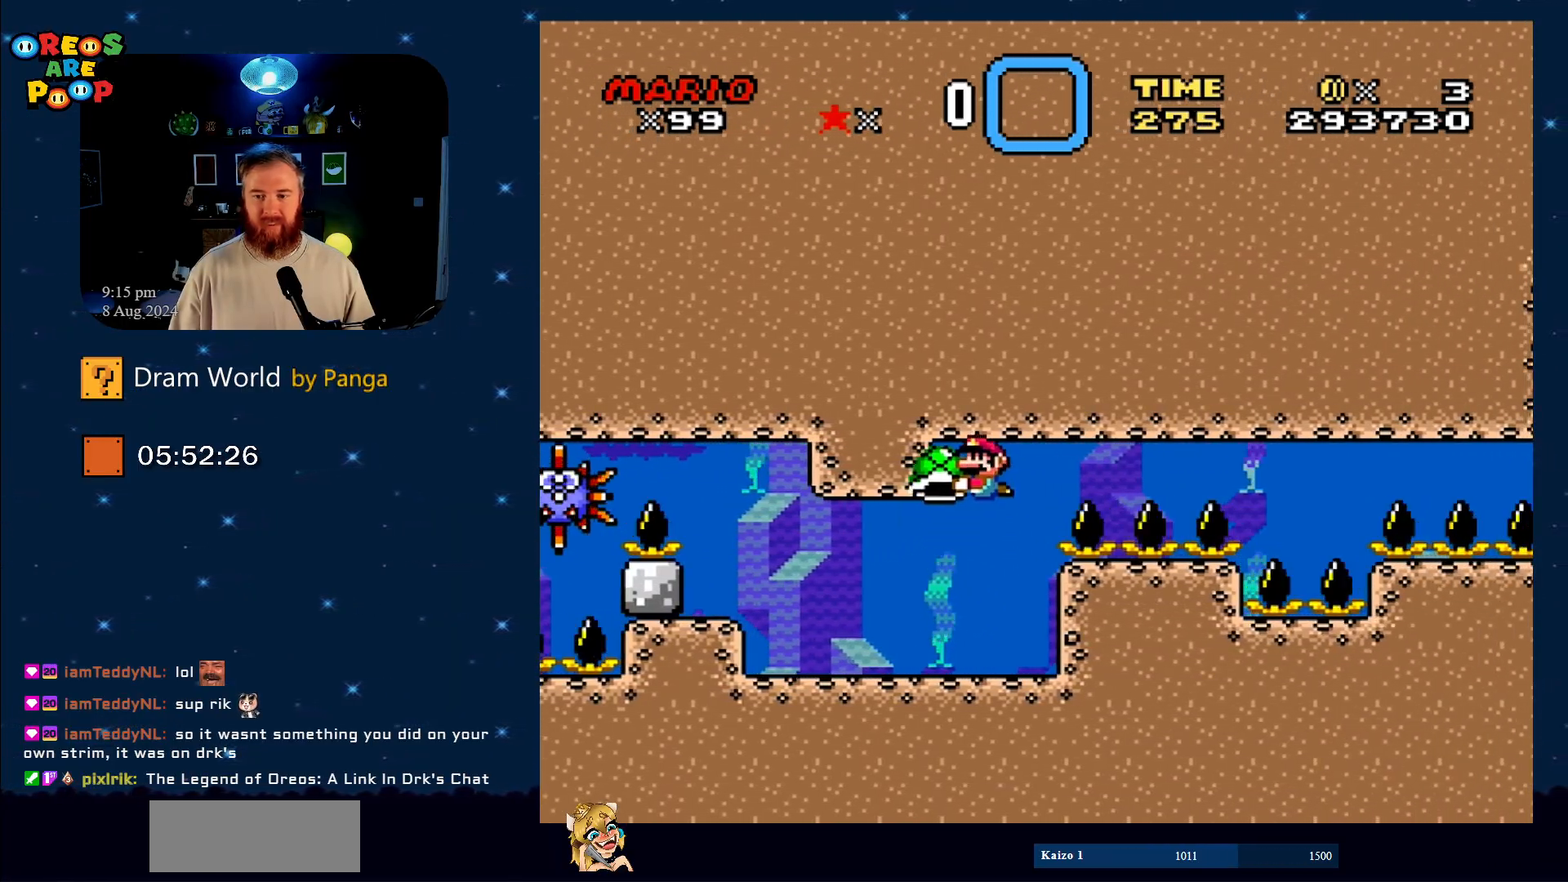
{"buttons": ["Y"], "events": [[250, "DPAD_LEFT", "up"]]}
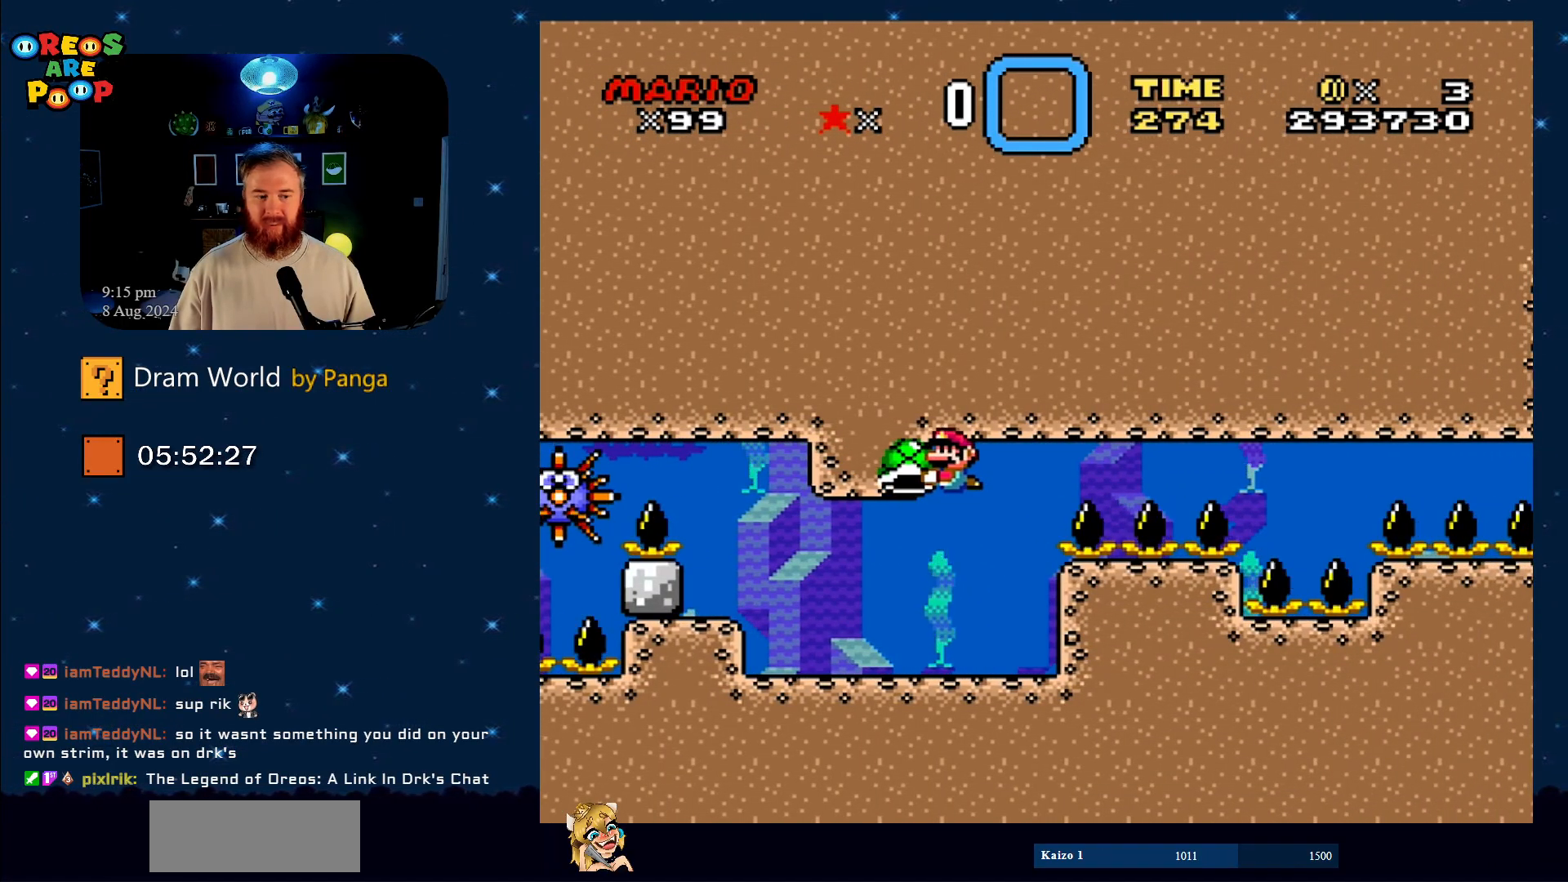
{"buttons": ["Y"], "events": []}
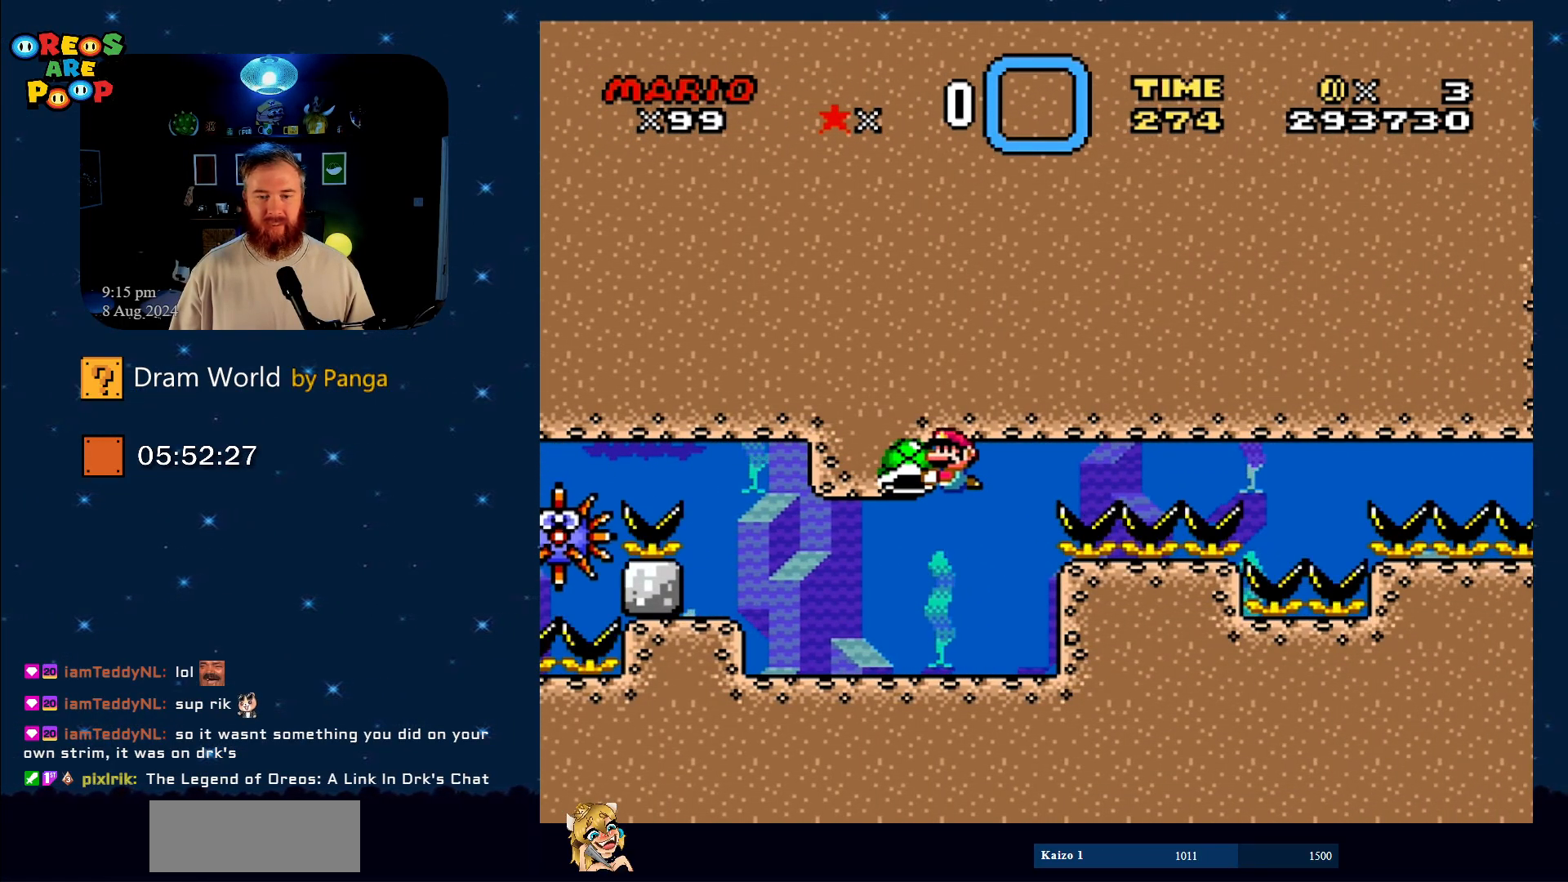
{"buttons": ["Y", "DPAD_RIGHT"], "events": [[384, "DPAD_RIGHT", "down"]]}
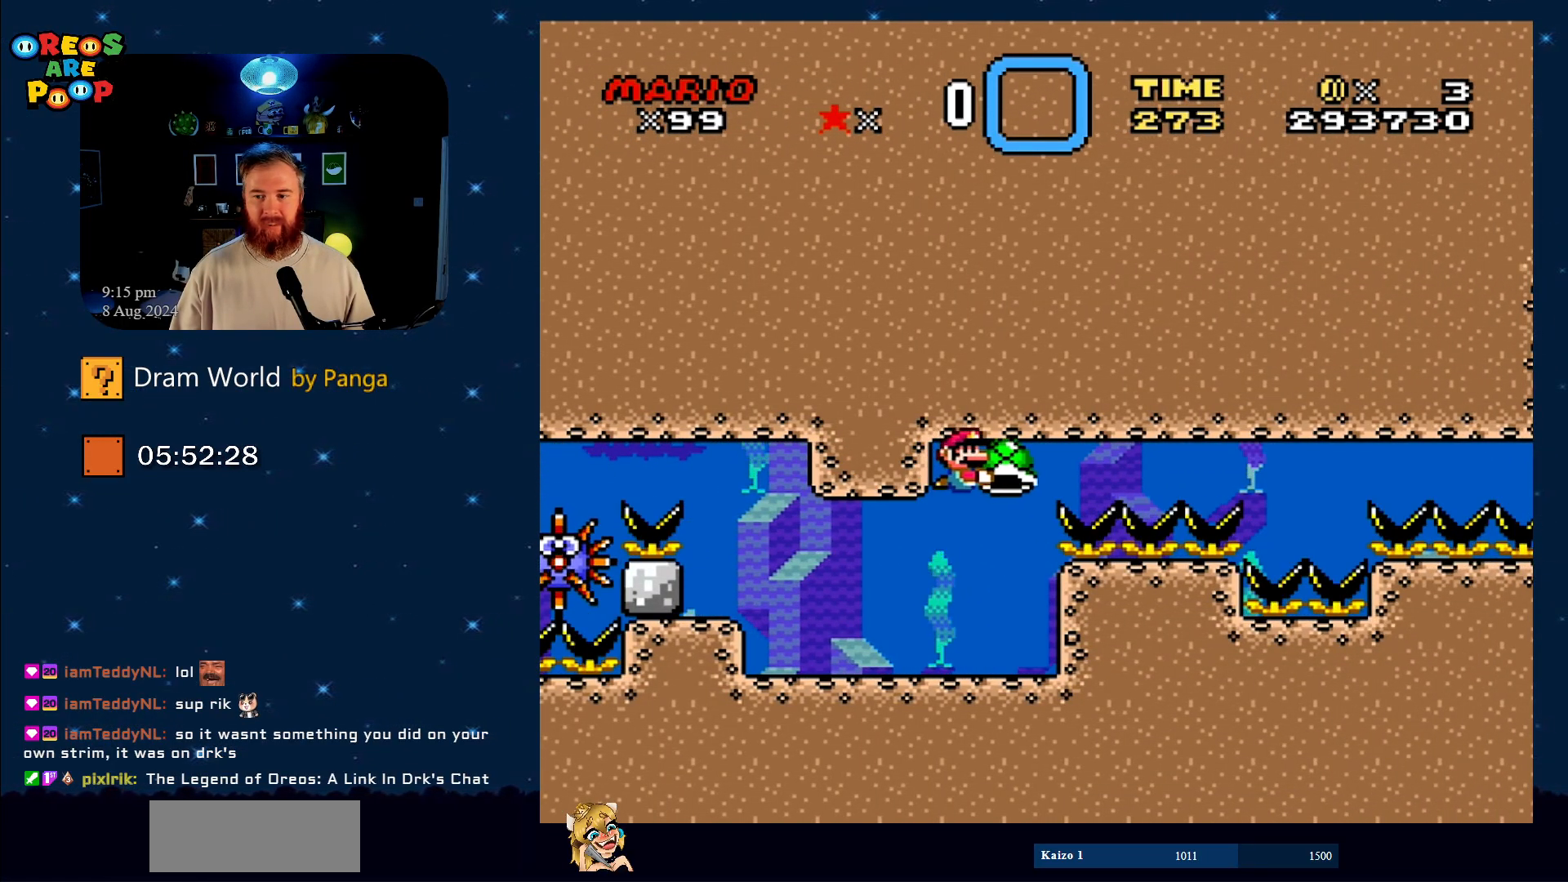
{"buttons": ["Y", "DPAD_RIGHT"], "events": []}
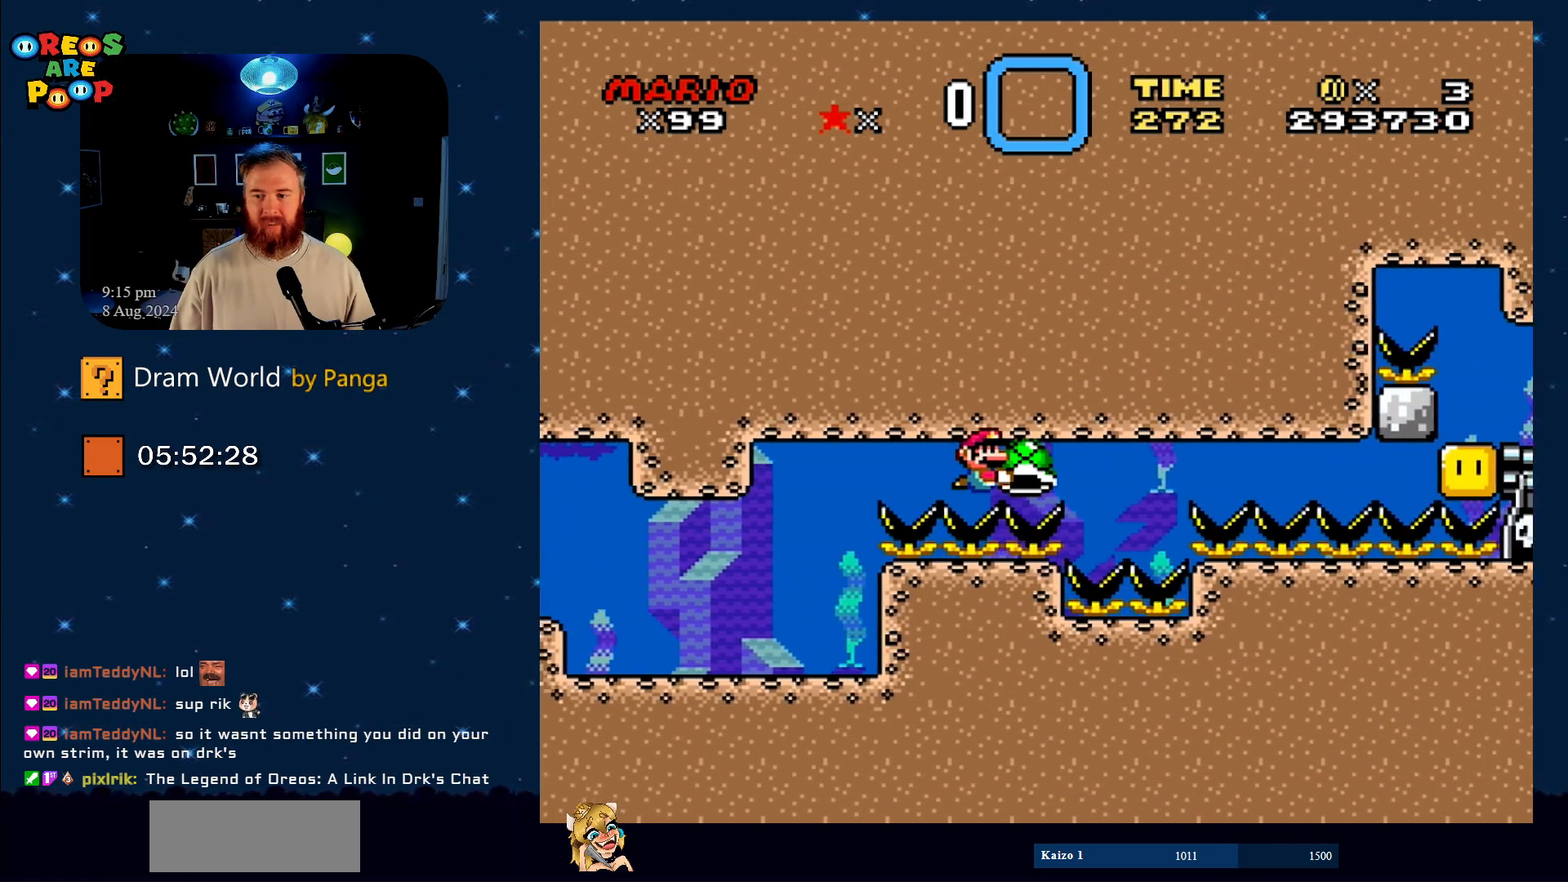
{"buttons": ["B", "Y", "DPAD_LEFT"], "events": [[100, "DPAD_RIGHT", "up"], [200, "DPAD_LEFT", "down"], [267, "B", "down"]]}
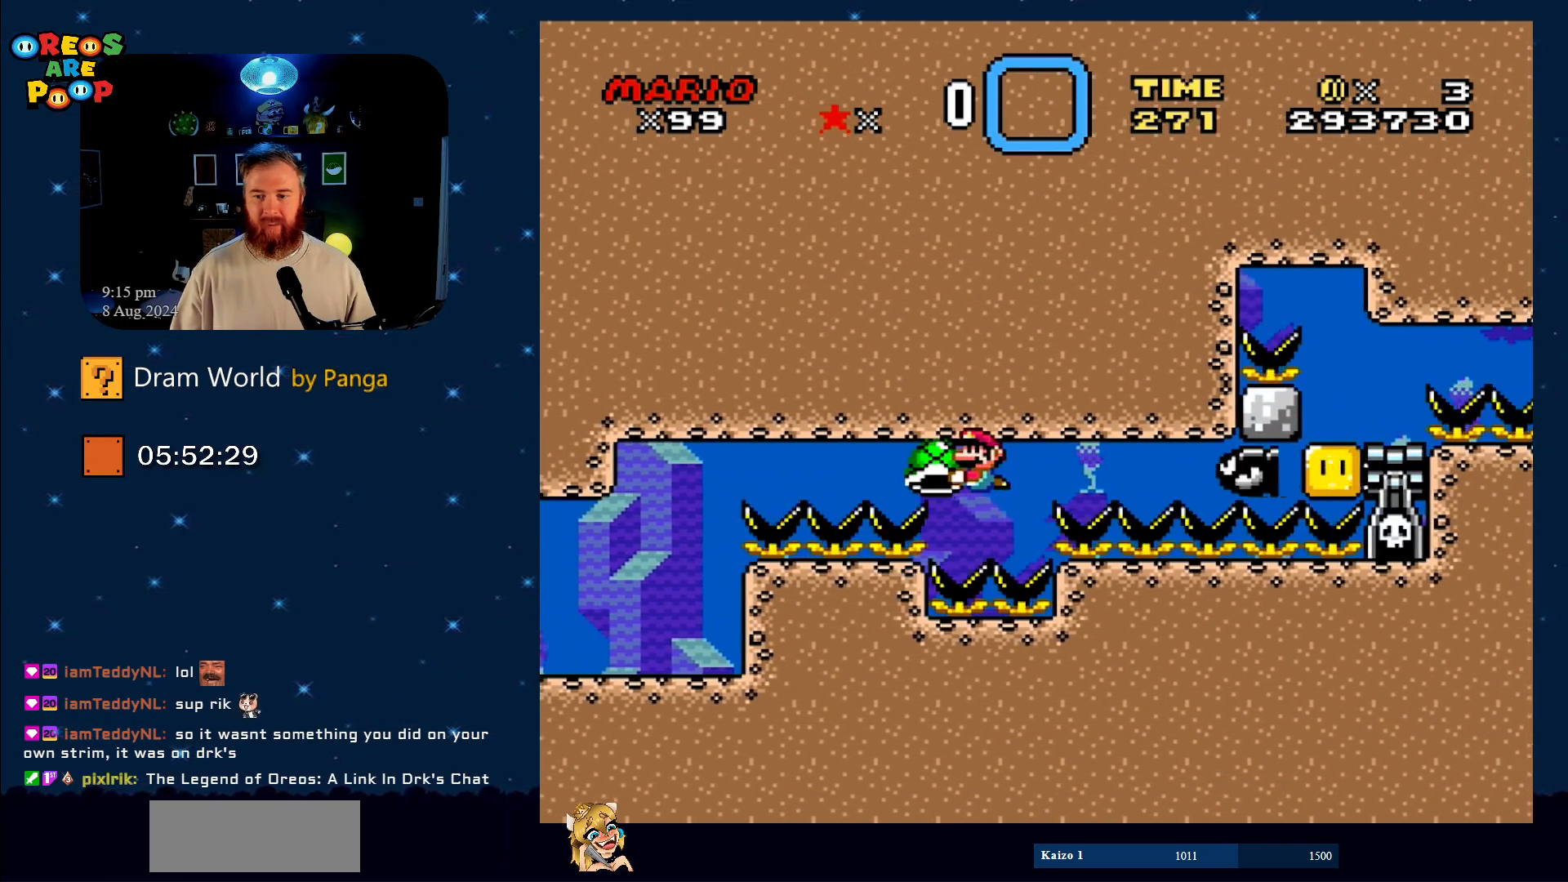
{"buttons": ["B", "DPAD_LEFT"], "events": [[33, "DPAD_UP", "down"], [66, "DPAD_LEFT", "up"], [66, "DPAD_RIGHT", "down"], [66, "DPAD_UP", "up"], [217, "Y", "up"], [300, "B", "up"], [367, "B", "down"], [367, "DPAD_RIGHT", "up"], [417, "DPAD_LEFT", "down"]]}
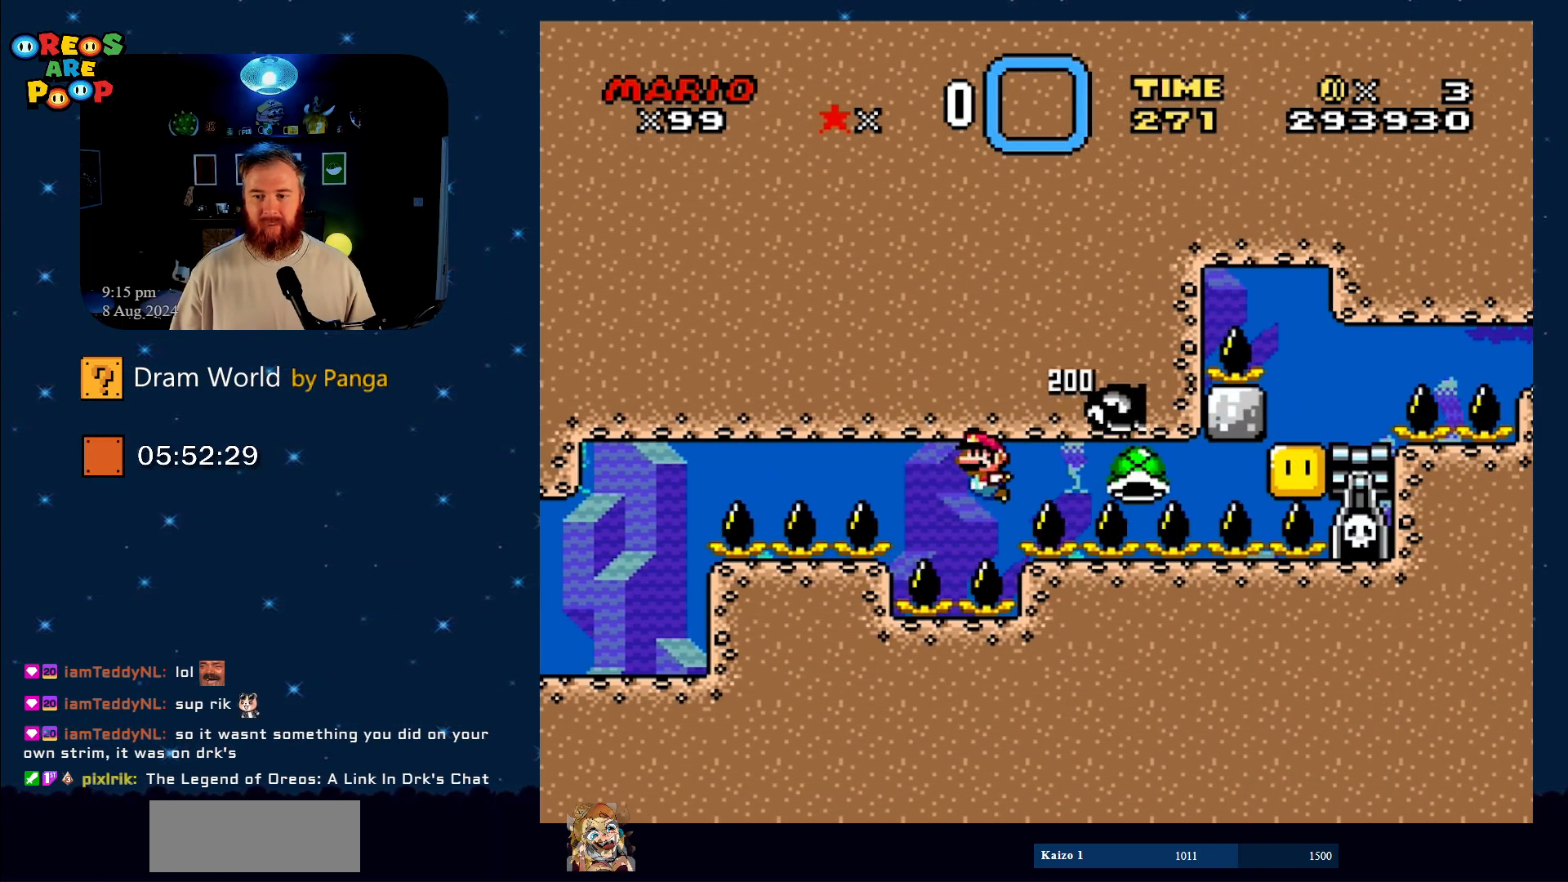
{"buttons": ["B", "DPAD_DOWN", "DPAD_RIGHT"], "events": [[167, "B", "up"], [234, "B", "down"], [234, "DPAD_LEFT", "up"], [334, "DPAD_DOWN", "down"], [334, "DPAD_RIGHT", "down"], [367, "B", "up"], [401, "B", "down"]]}
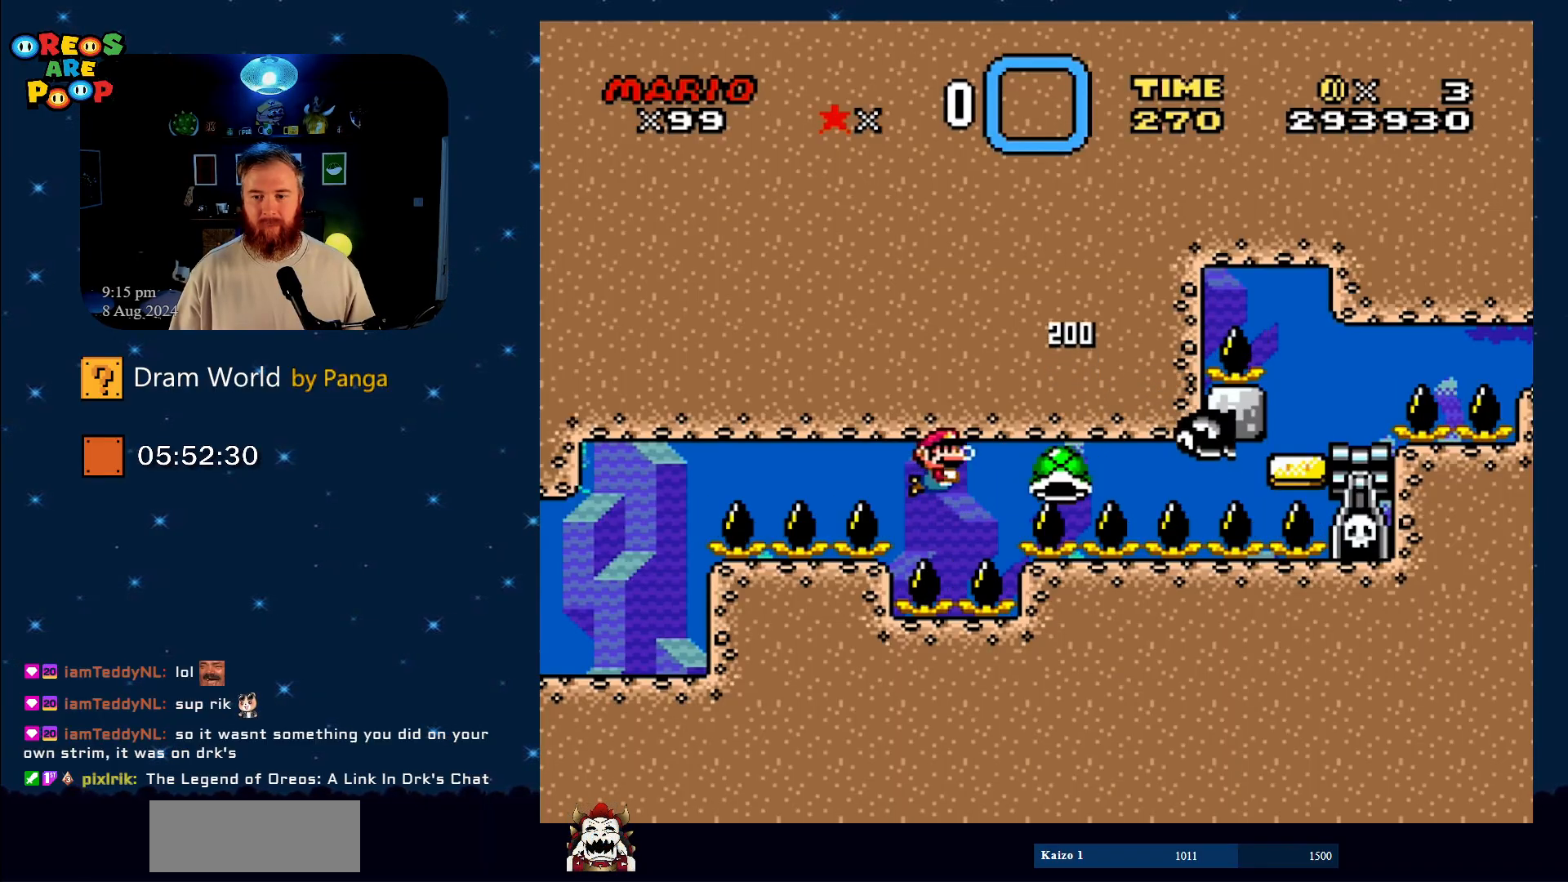
{"buttons": ["B", "Y", "DPAD_LEFT"], "events": [[83, "DPAD_RIGHT", "up"], [83, "Y", "down"], [217, "B", "up"], [217, "DPAD_LEFT", "down"], [217, "Y", "up"], [250, "B", "down"], [283, "Y", "down"], [333, "DPAD_LEFT", "up"], [433, "DPAD_LEFT", "down"], [483, "DPAD_DOWN", "up"]]}
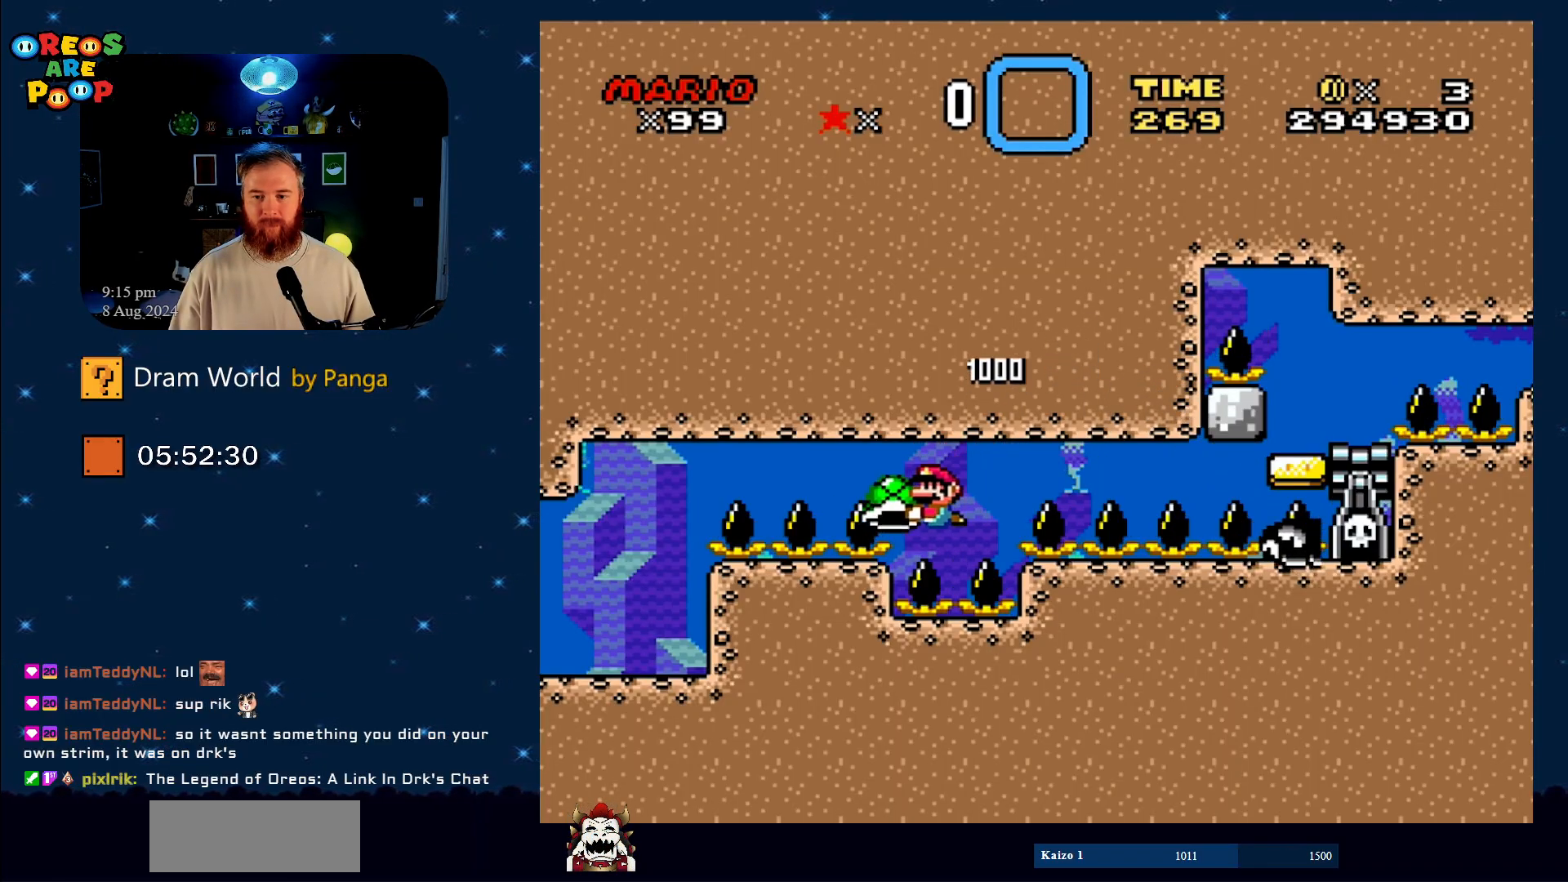
{"buttons": ["Y"], "events": [[50, "DPAD_DOWN", "down"], [84, "DPAD_LEFT", "up"], [84, "DPAD_RIGHT", "down"], [117, "DPAD_DOWN", "up"], [300, "DPAD_UP", "down"], [367, "DPAD_RIGHT", "up"], [367, "DPAD_UP", "up"], [434, "B", "up"]]}
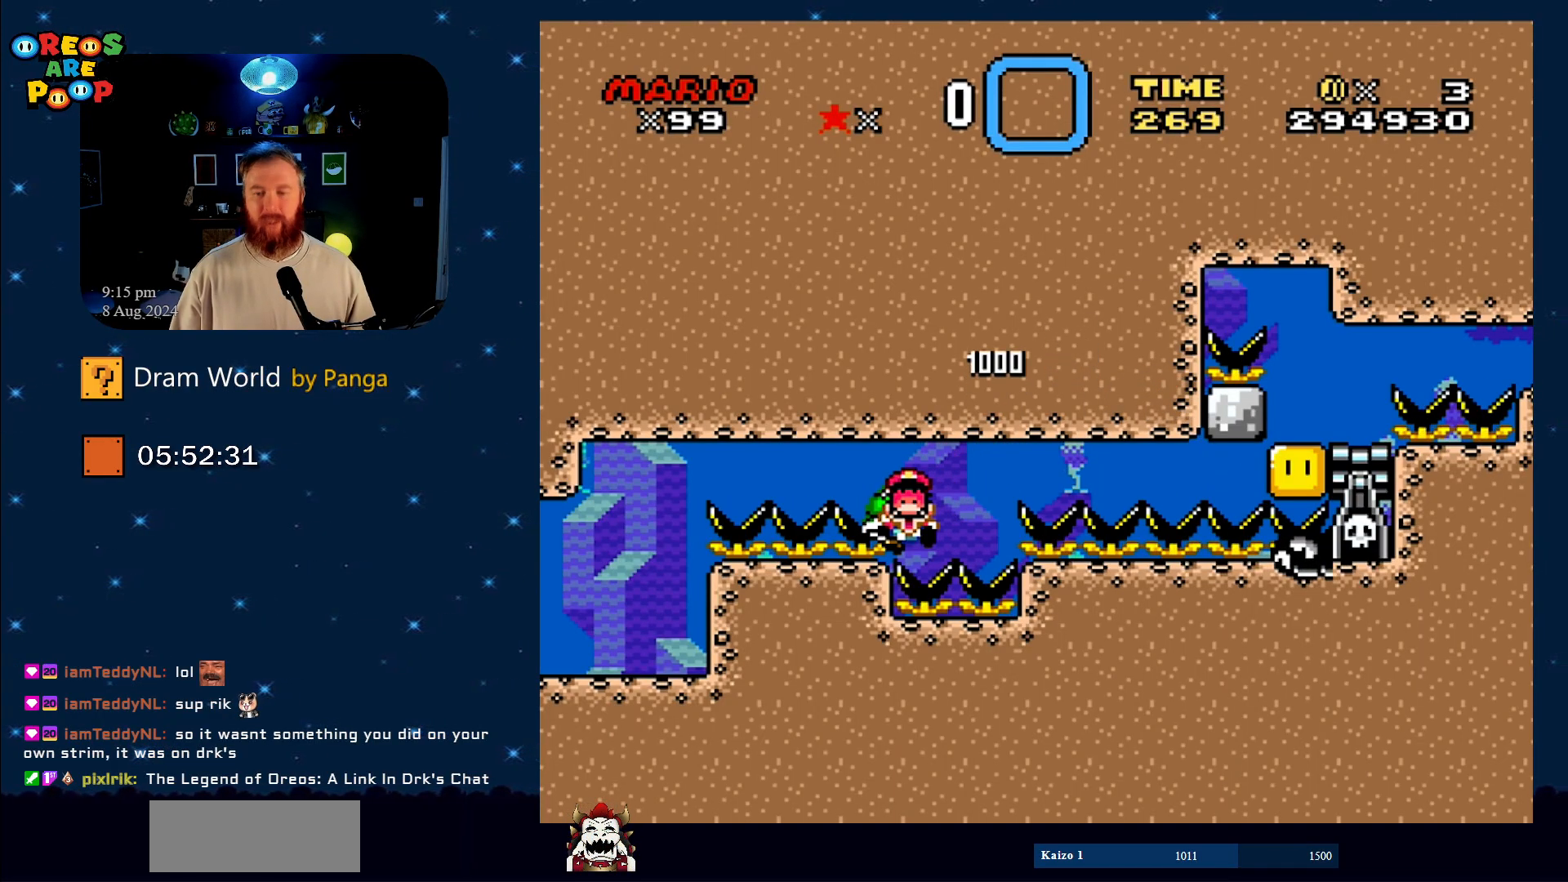
{"buttons": [], "events": [[66, "Y", "up"], [333, "A", "down"], [433, "A", "up"]]}
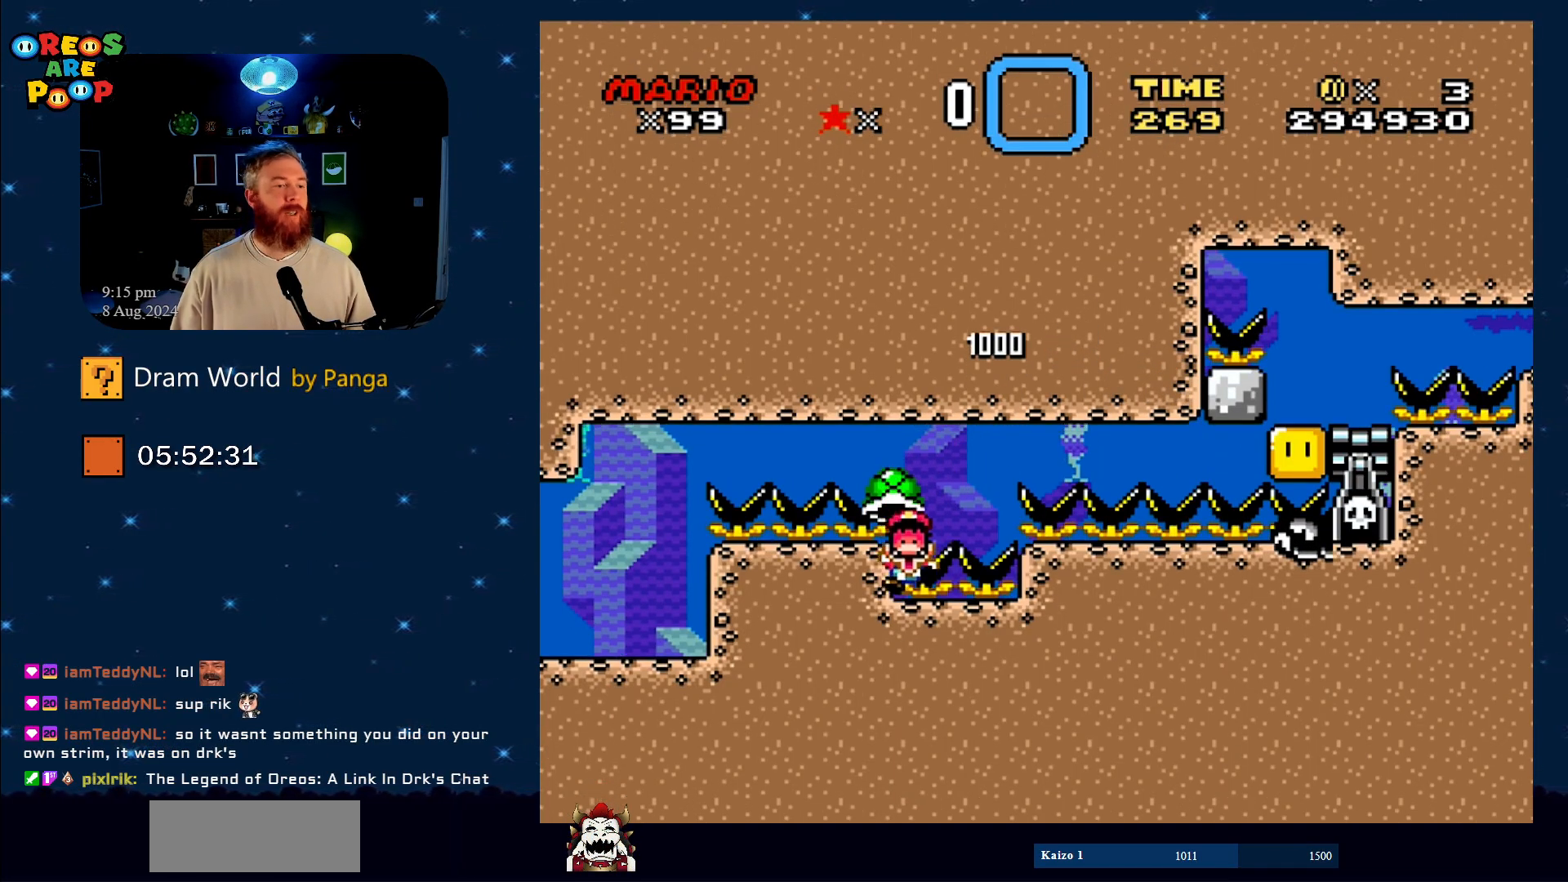
{"buttons": ["A"], "events": [[33, "A", "down"], [134, "A", "up"], [234, "A", "down"]]}
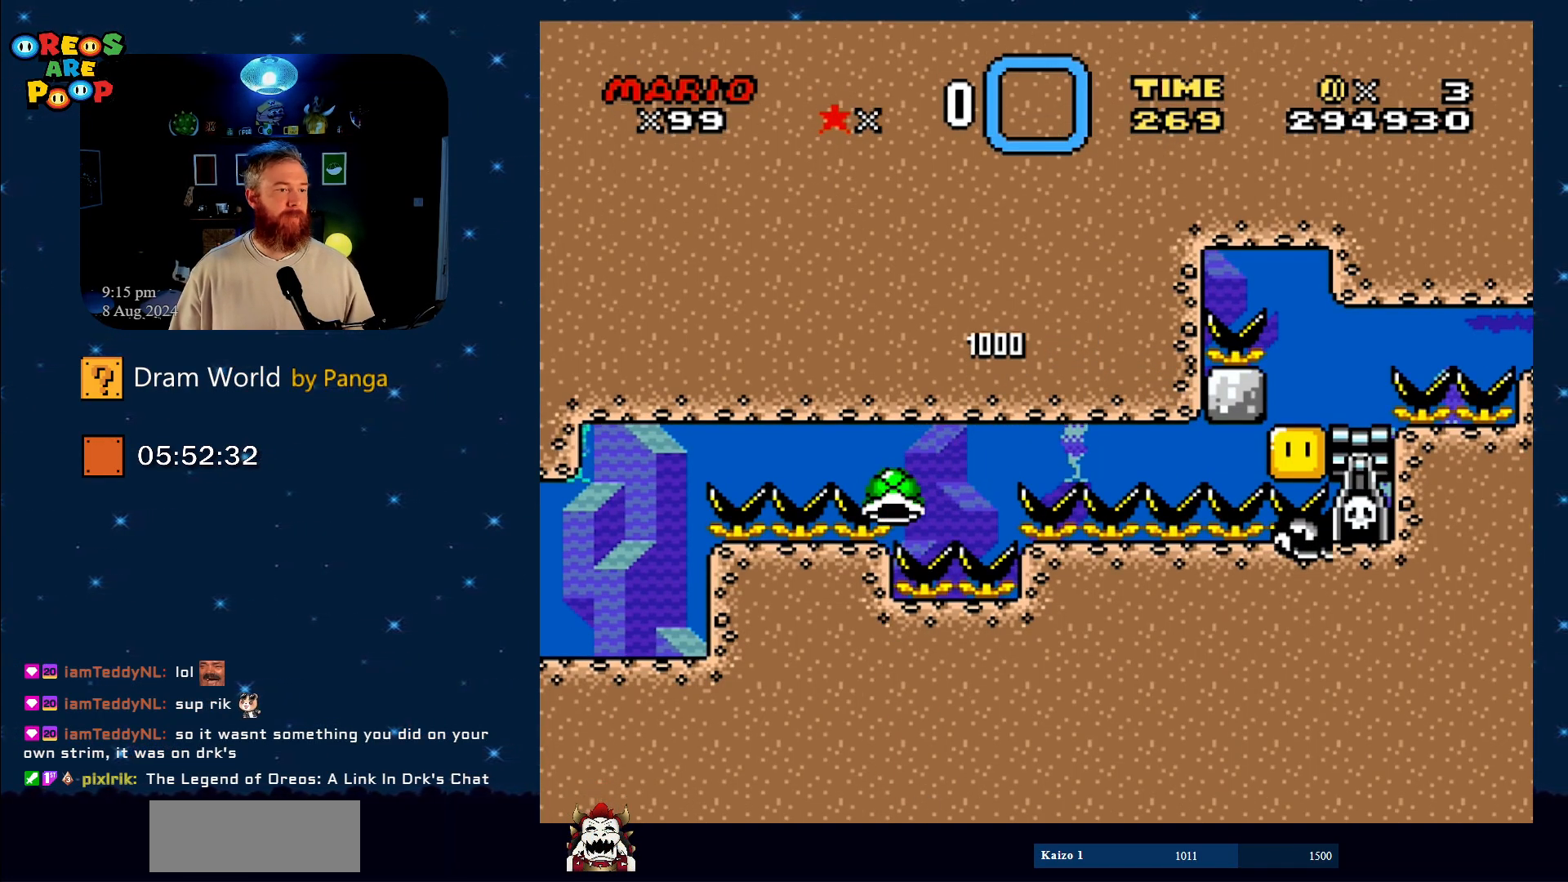
{"buttons": ["A"], "events": []}
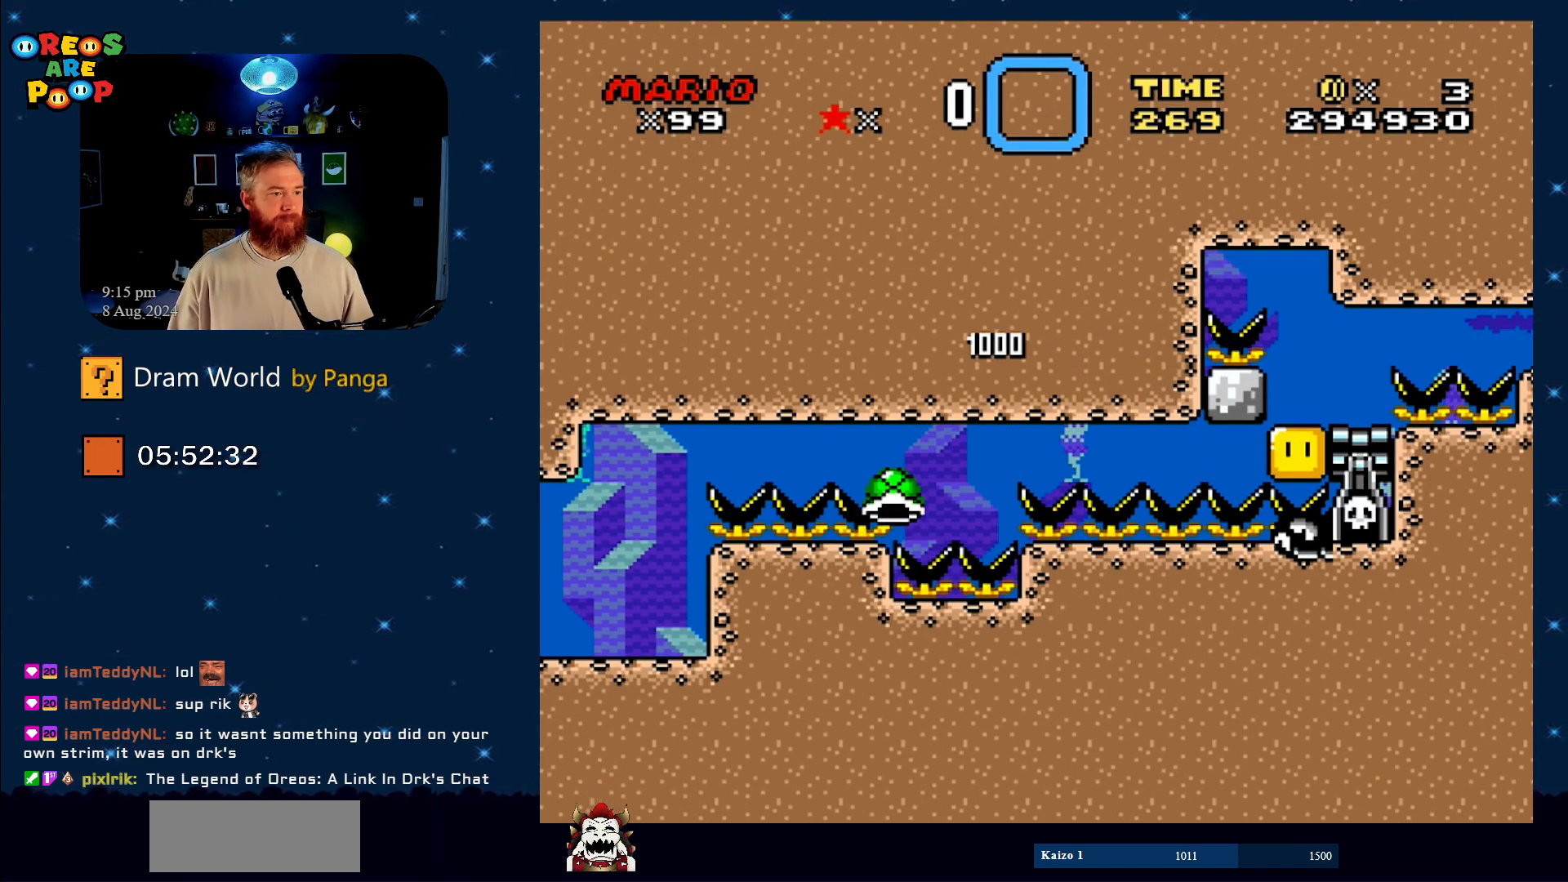
{"buttons": ["A"], "events": [[367, "A", "up"], [434, "A", "down"]]}
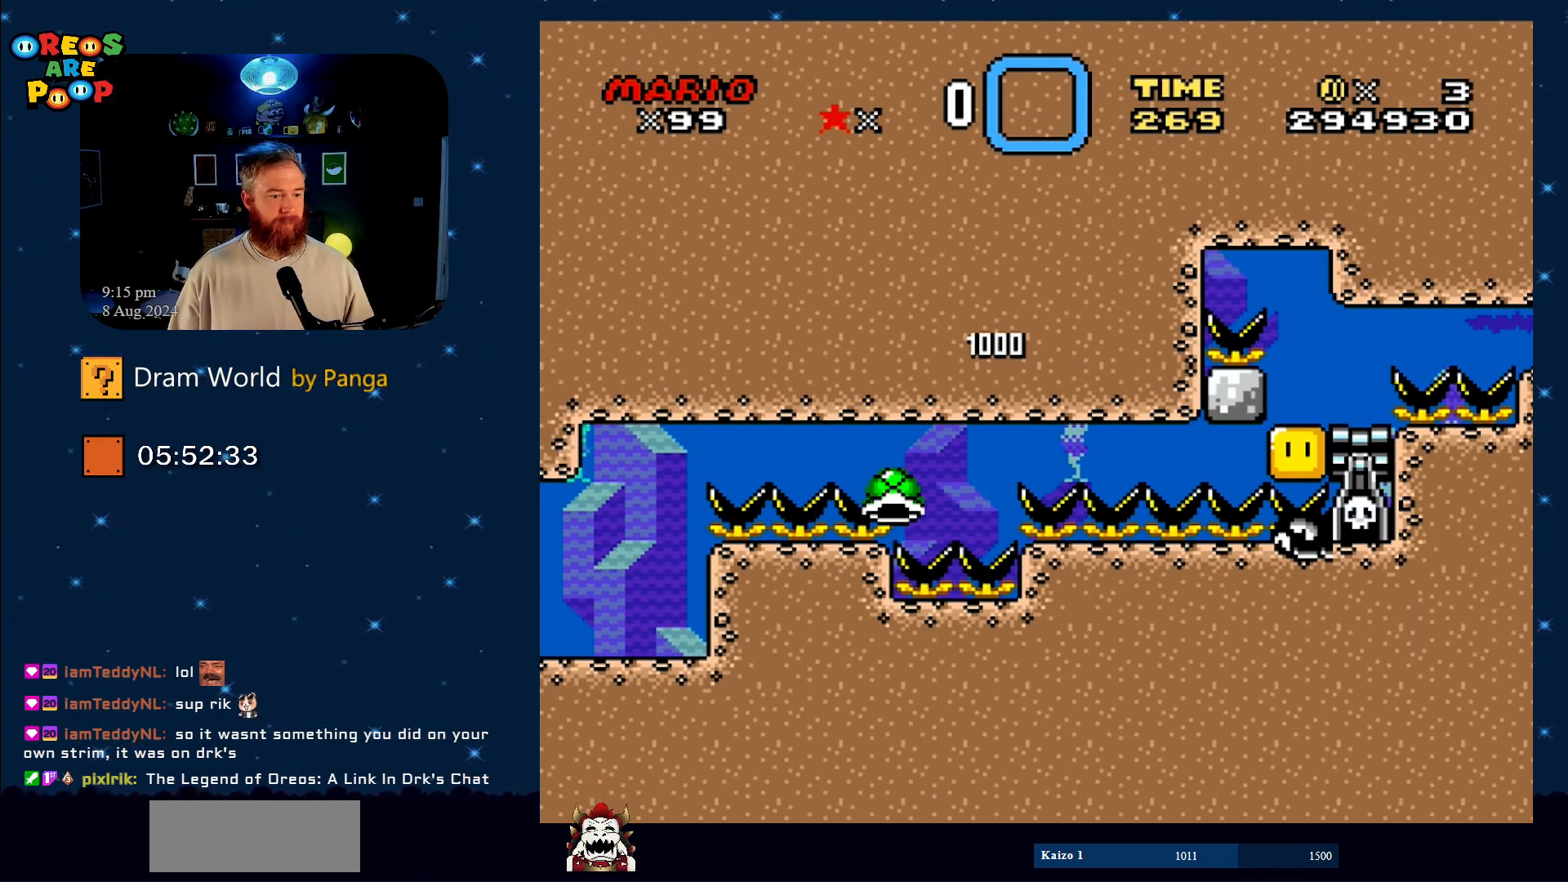
{"buttons": [], "events": [[83, "A", "up"], [133, "A", "down"], [250, "A", "up"], [350, "A", "down"], [500, "A", "up"]]}
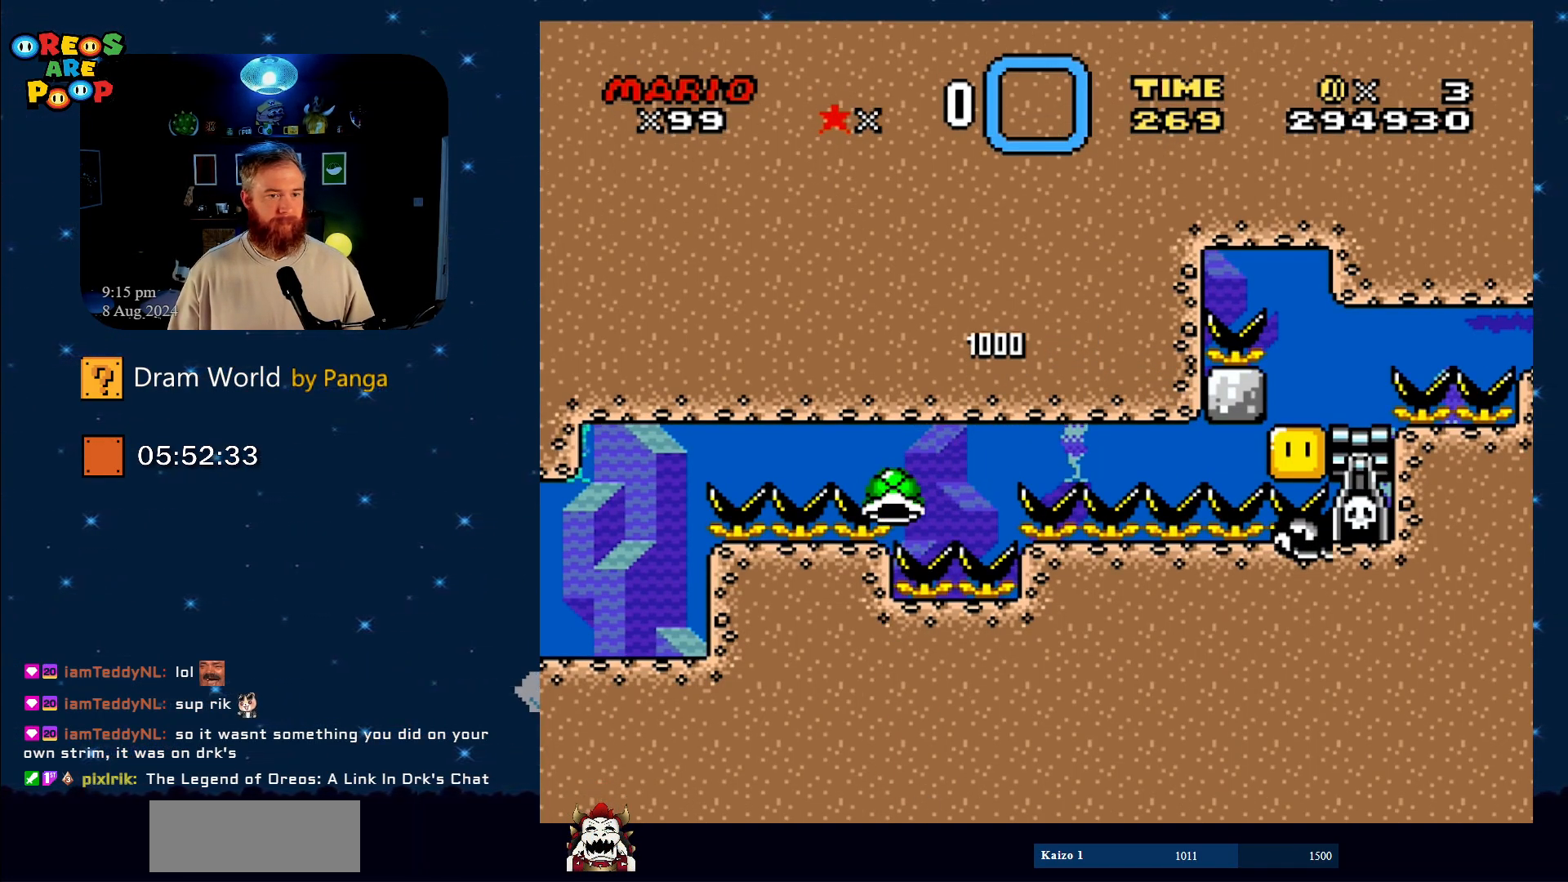
{"buttons": ["A"], "events": [[84, "A", "down"], [184, "A", "up"], [250, "A", "down"], [401, "A", "up"], [467, "A", "down"]]}
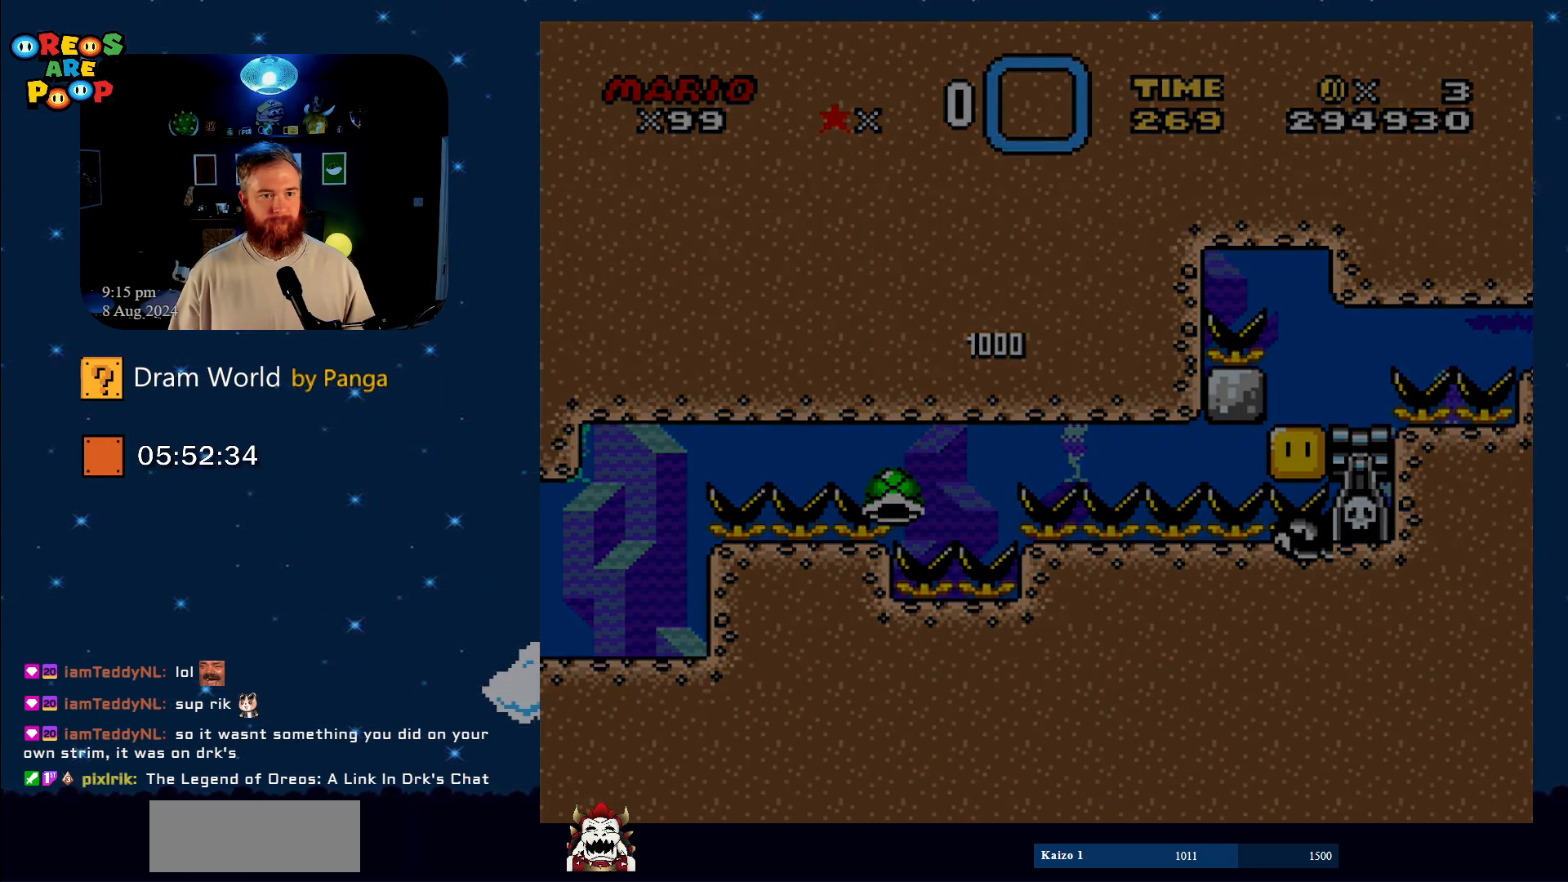
{"buttons": ["B"], "events": [[116, "A", "up"], [350, "B", "down"]]}
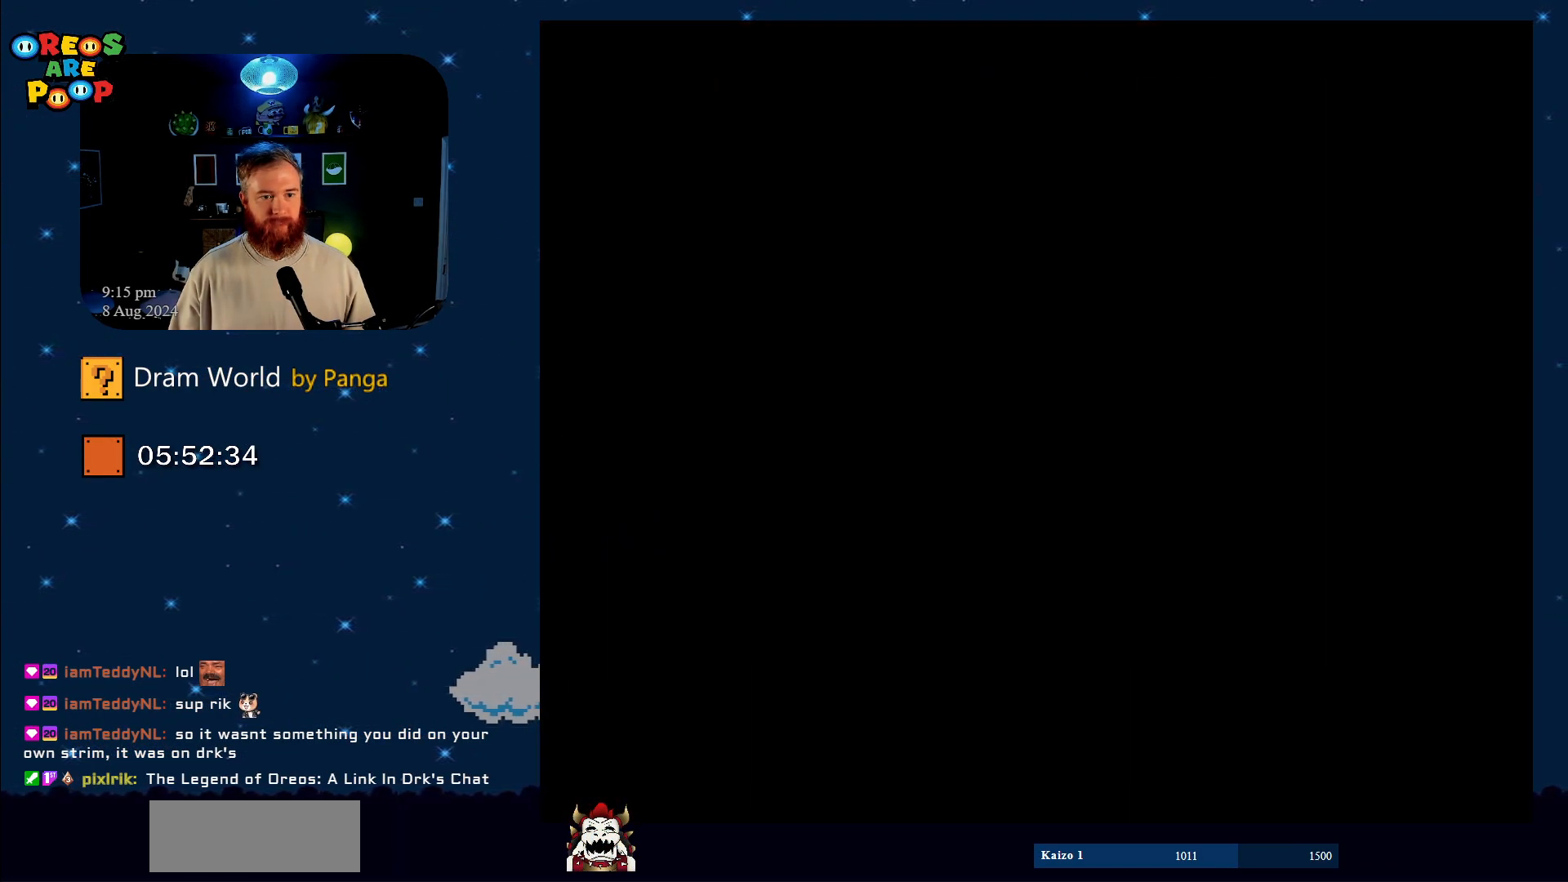
{"buttons": [], "events": [[33, "B", "up"], [134, "B", "down"], [250, "B", "up"], [317, "B", "down"], [434, "B", "up"]]}
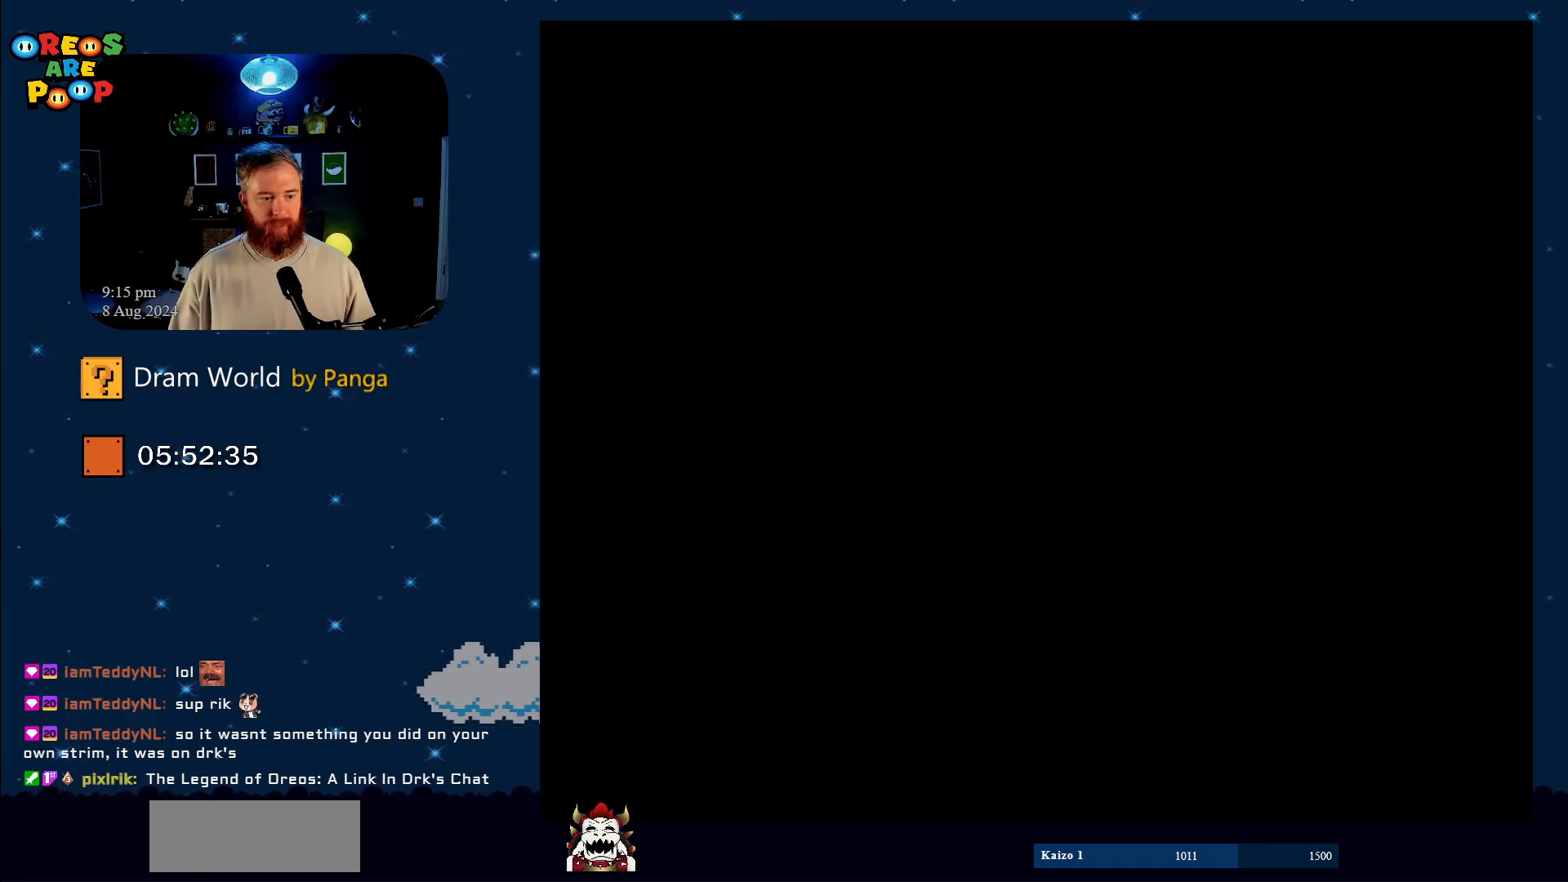
{"buttons": ["B"], "events": [[33, "B", "down"], [150, "B", "up"], [250, "B", "down"], [450, "B", "up"], [467, "B", "down"]]}
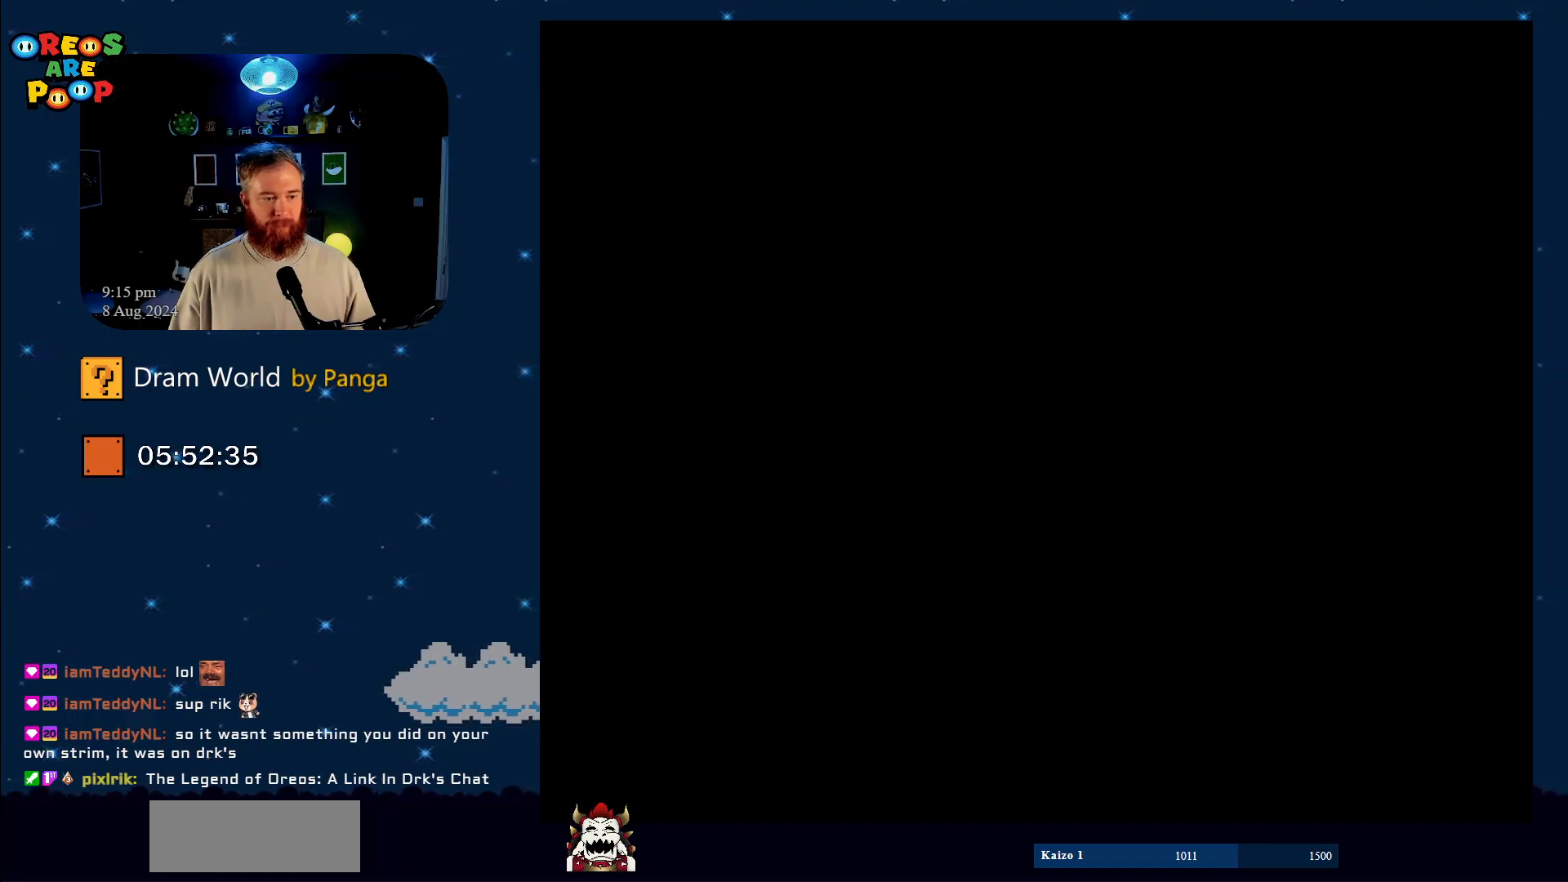
{"buttons": ["B"], "events": [[150, "B", "up"], [234, "B", "down"], [367, "B", "up"], [484, "B", "down"]]}
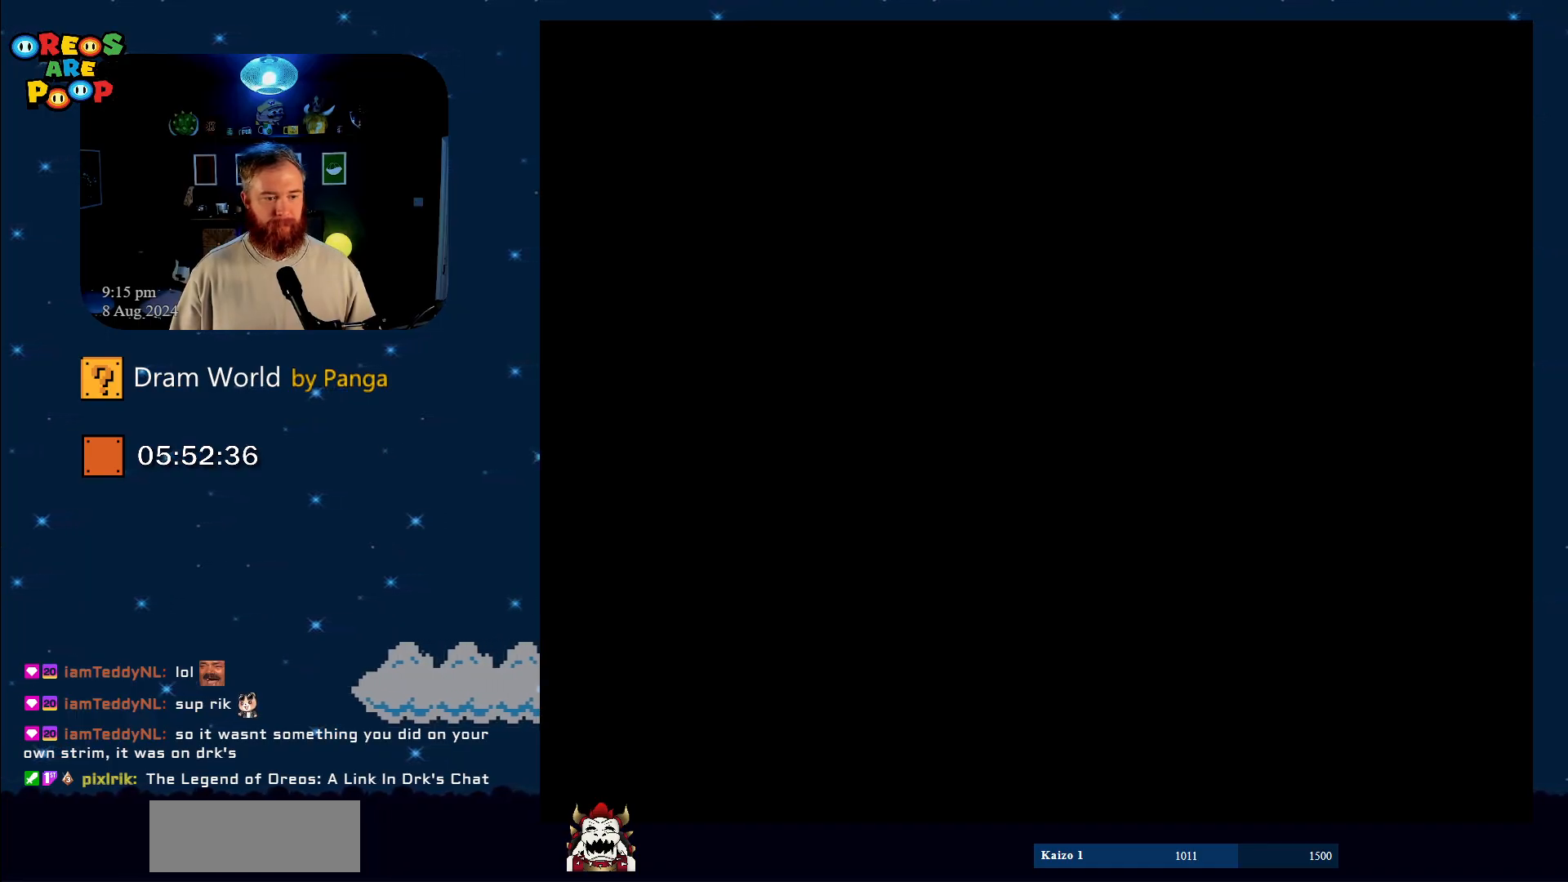
{"buttons": [], "events": [[200, "B", "up"], [317, "B", "down"], [433, "B", "up"]]}
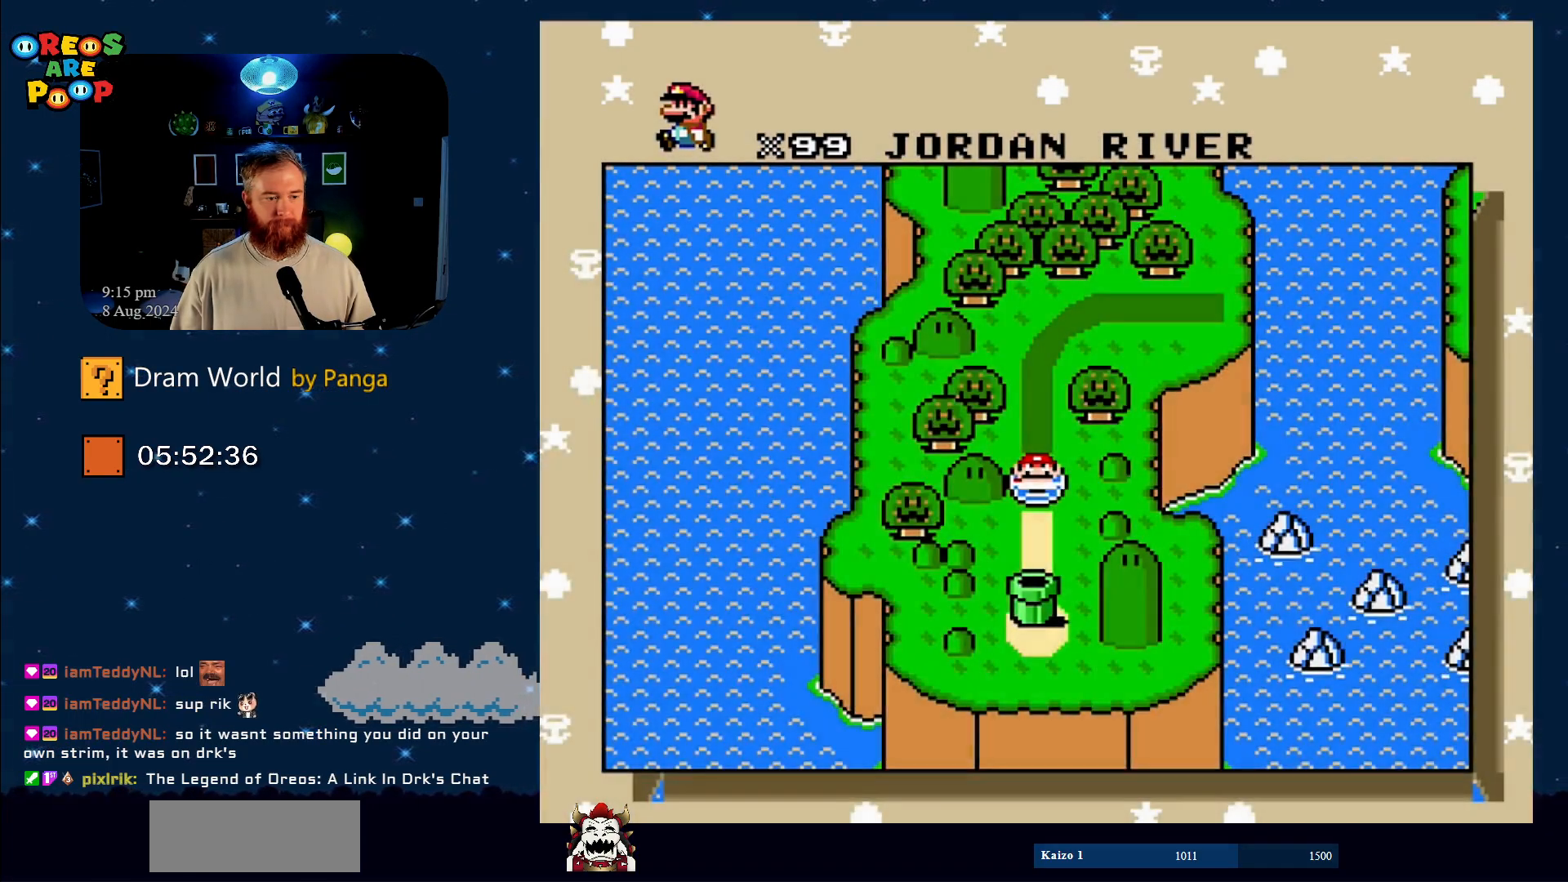
{"buttons": [], "events": [[217, "B", "down"], [350, "B", "up"]]}
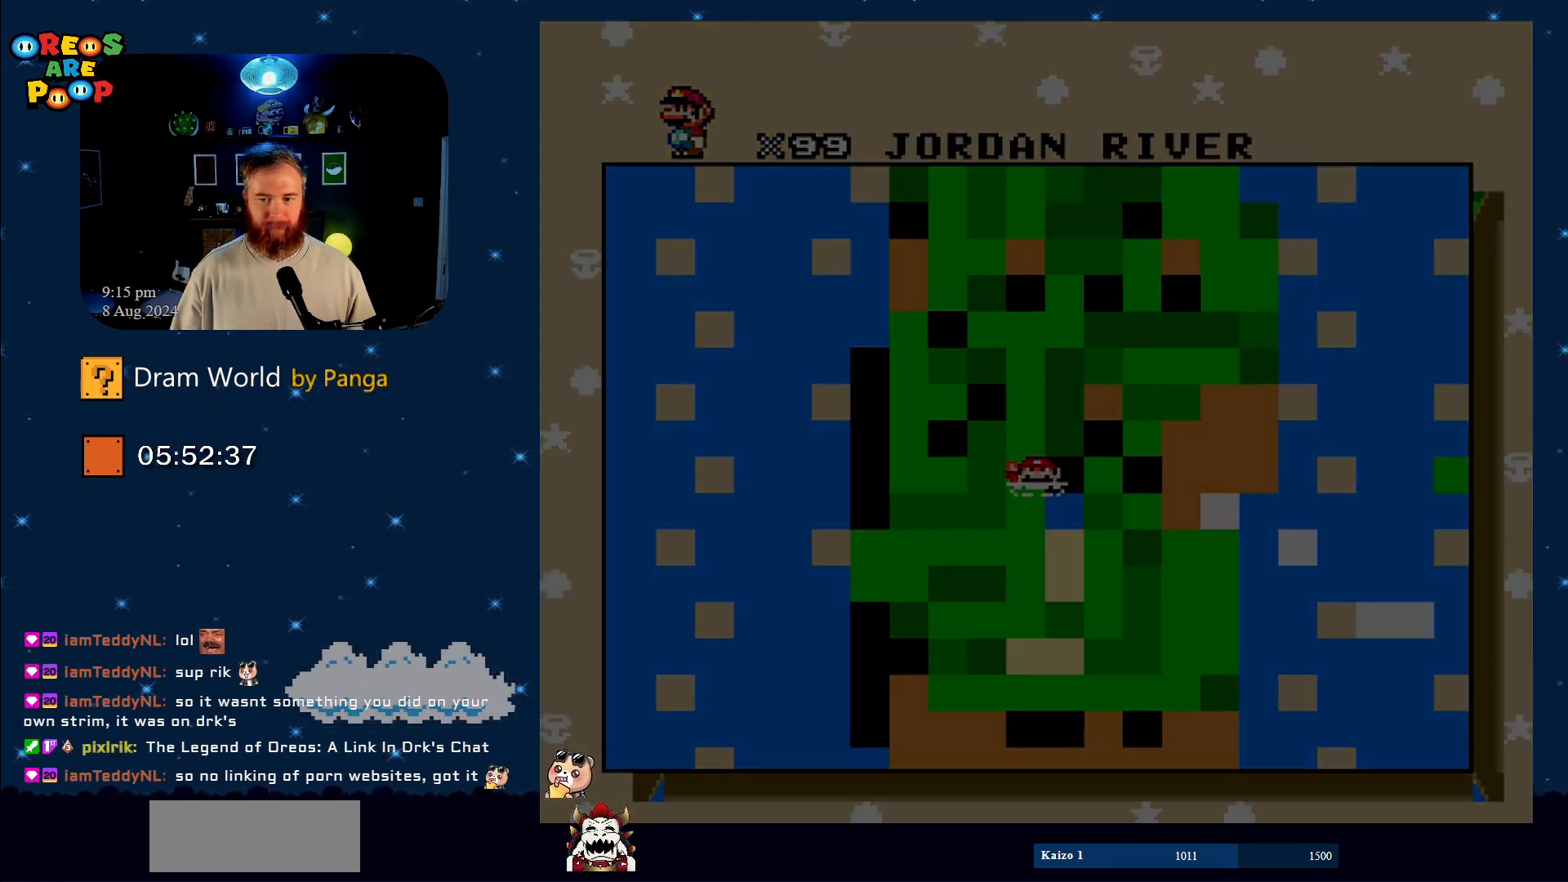
{"buttons": ["B", "Y"], "events": [[300, "Y", "down"], [500, "B", "down"]]}
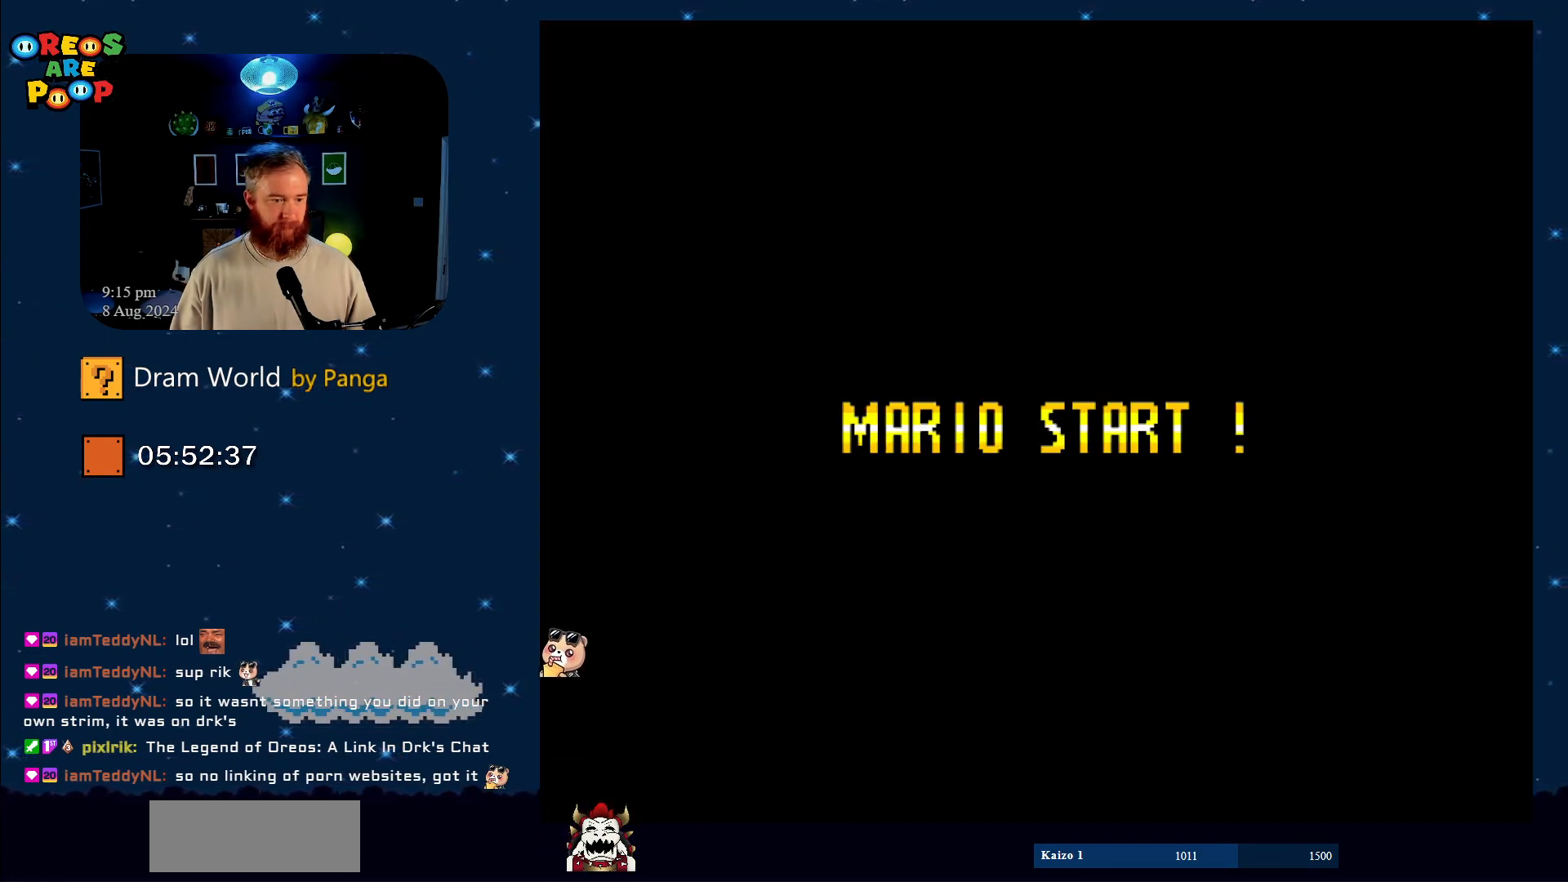
{"buttons": ["Y"], "events": [[250, "B", "up"]]}
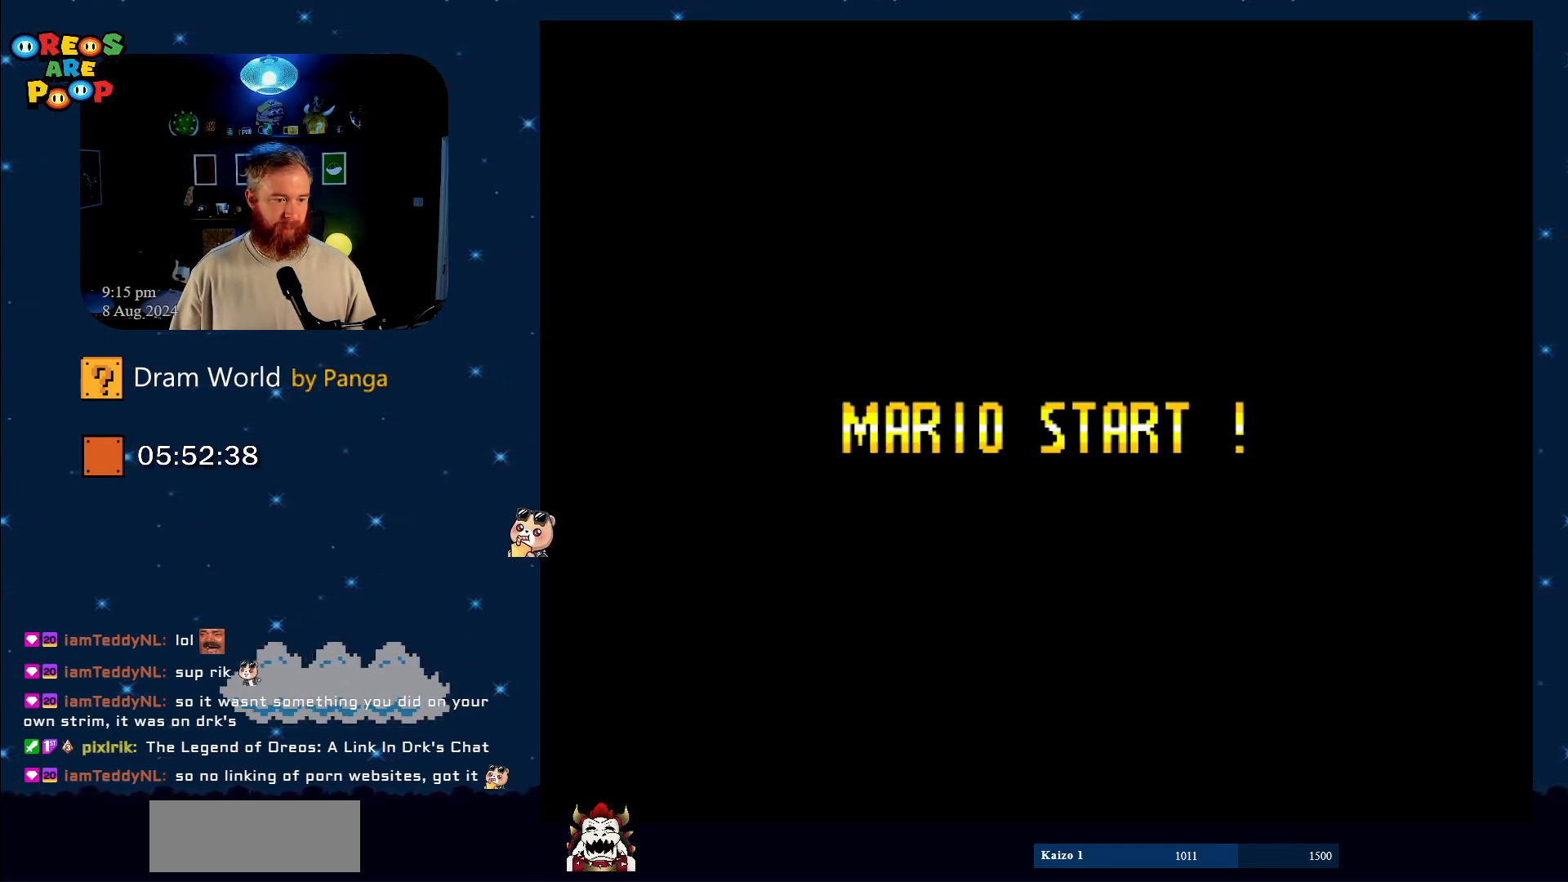
{"buttons": ["B", "Y"], "events": [[150, "B", "down"], [317, "B", "up"], [450, "B", "down"]]}
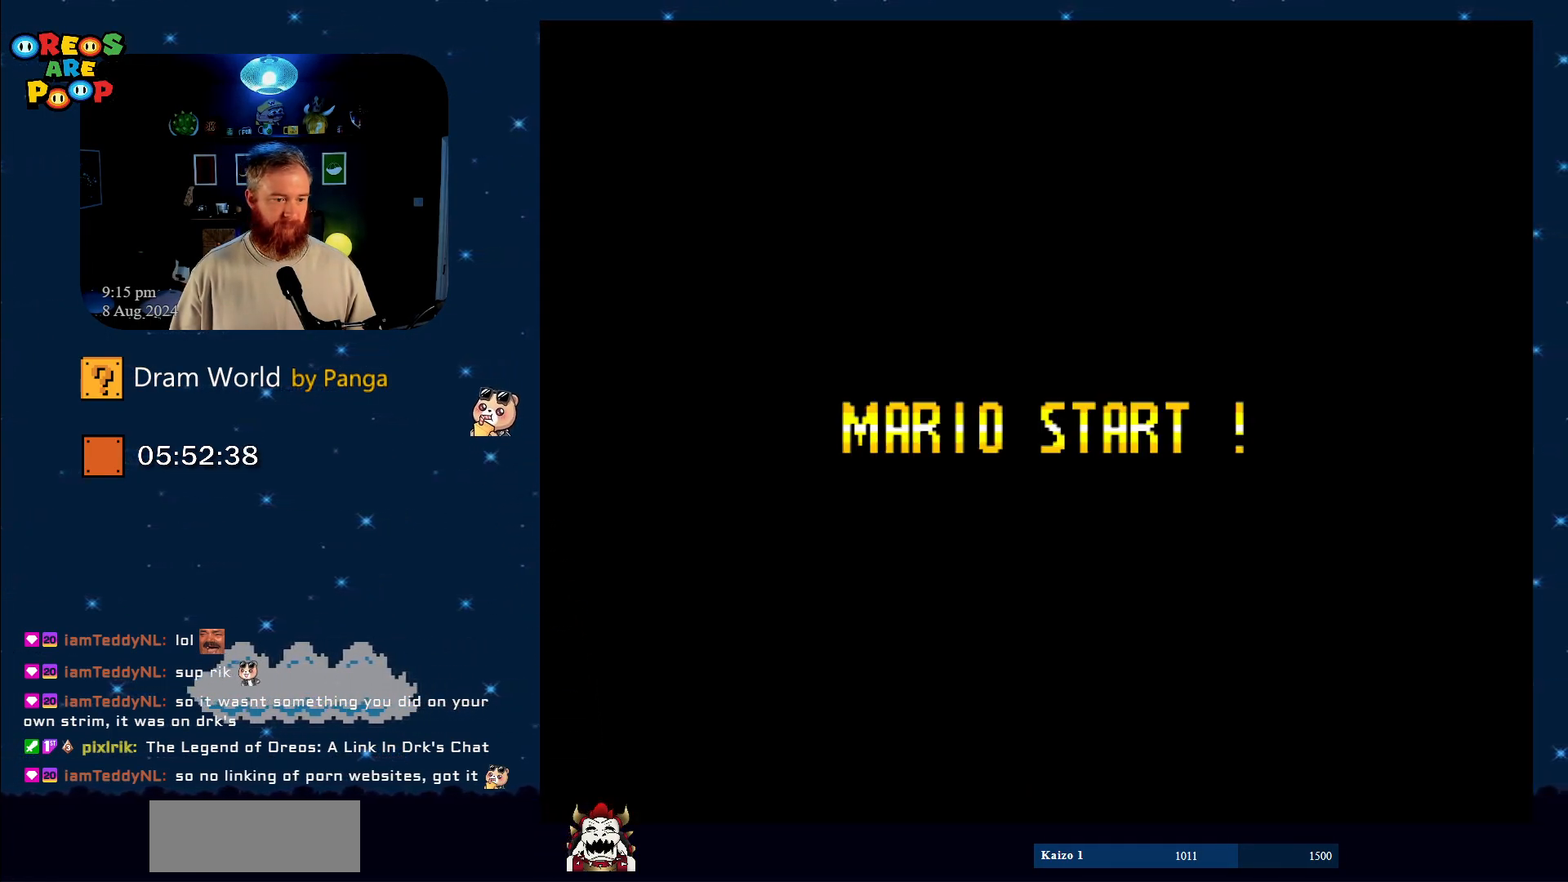
{"buttons": ["Y"], "events": [[117, "B", "up"], [367, "B", "down"], [434, "B", "up"]]}
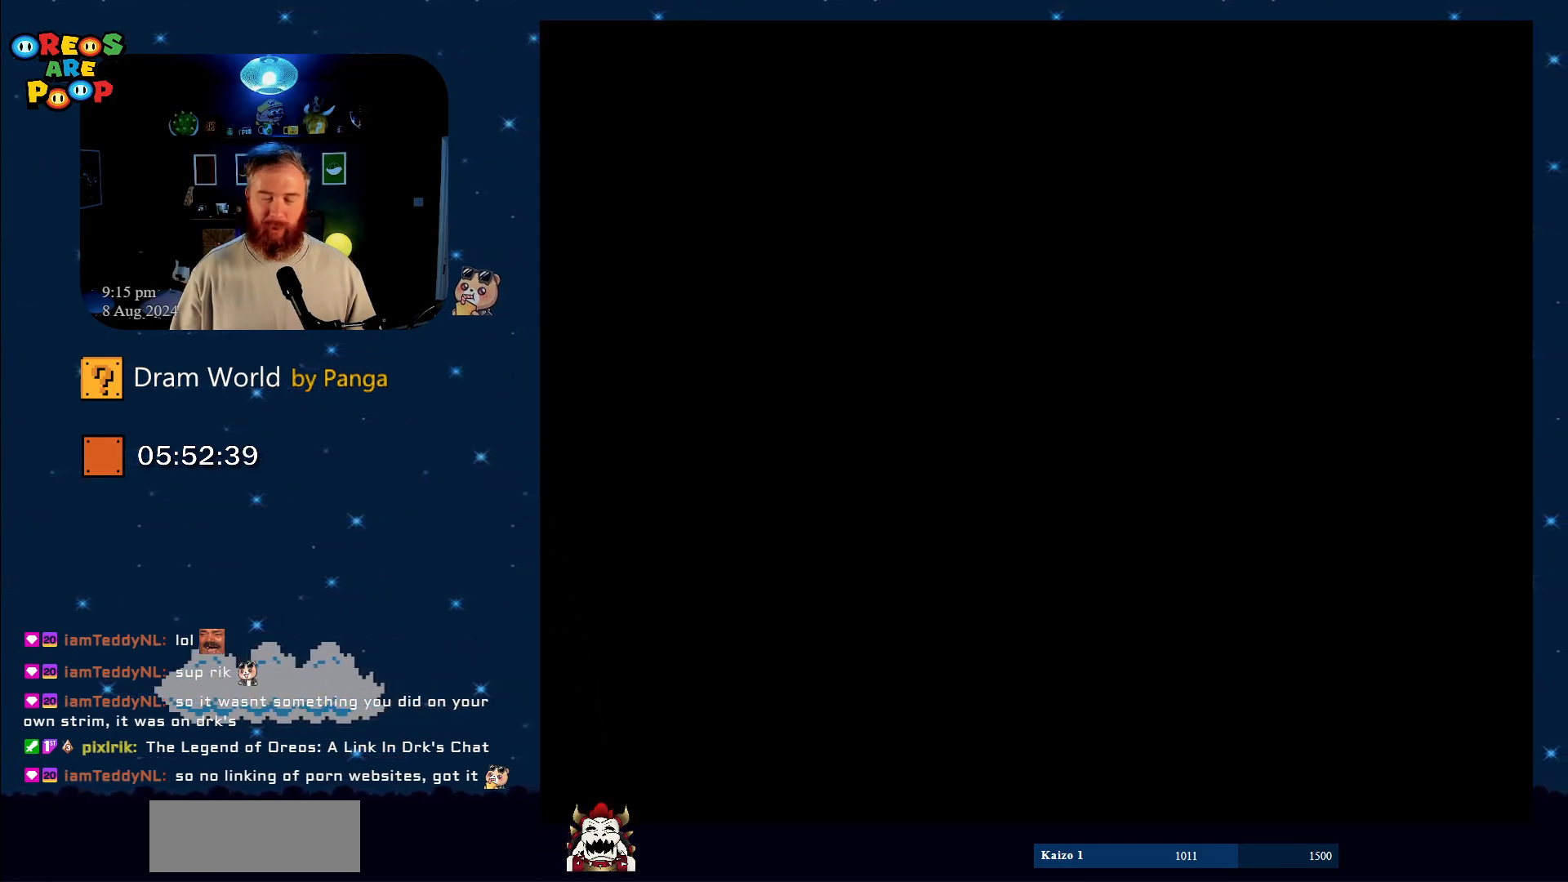
{"buttons": ["B", "Y"], "events": [[100, "B", "down"], [233, "B", "up"], [367, "B", "down"]]}
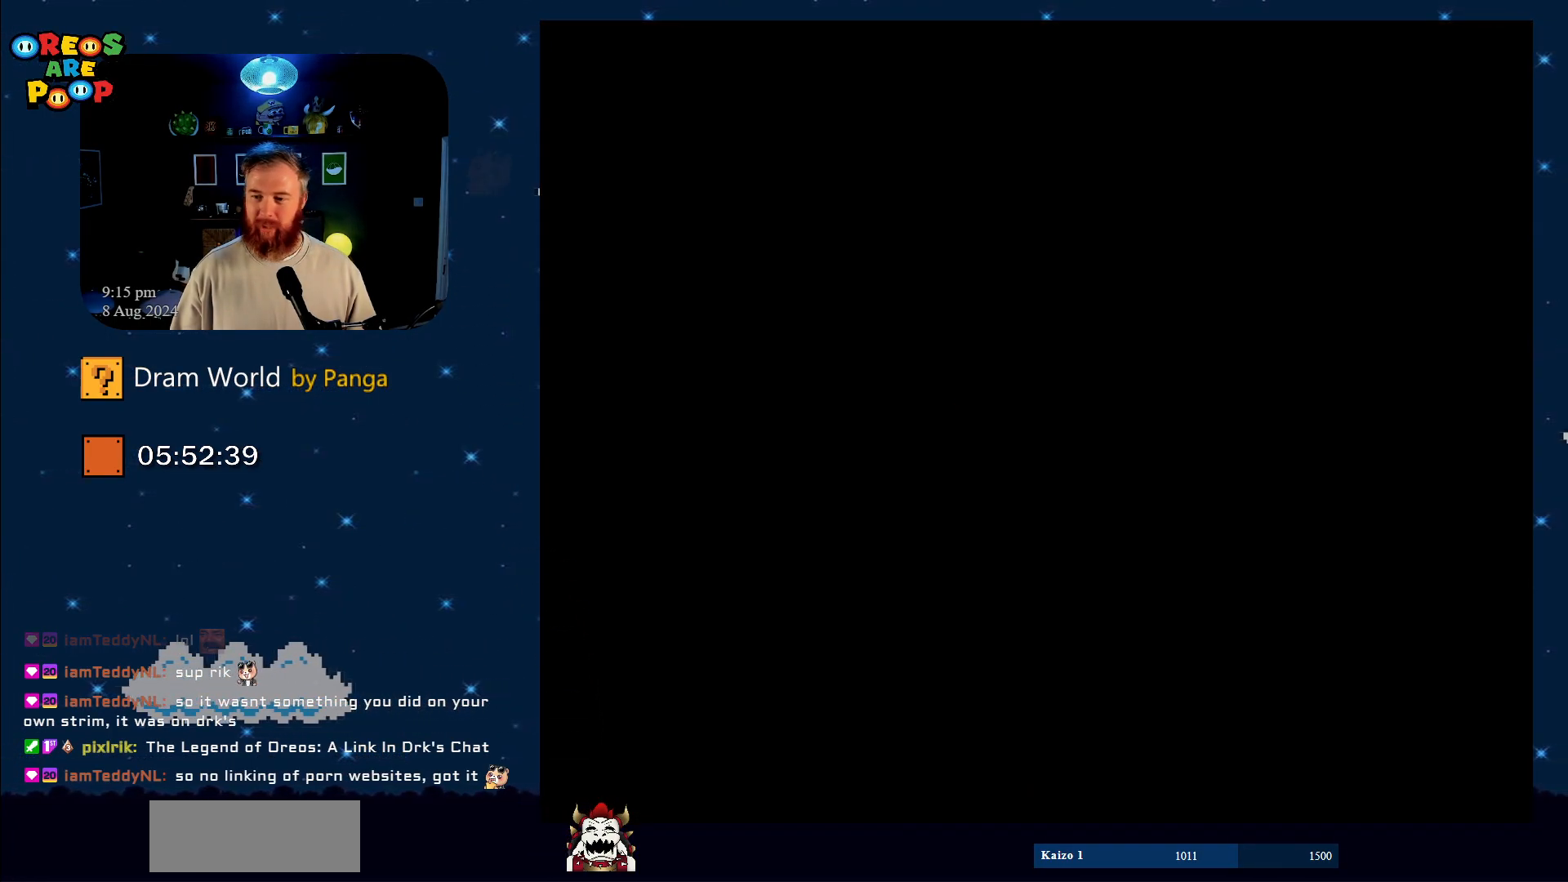
{"buttons": ["Y"], "events": [[33, "B", "up"], [200, "B", "down"], [334, "B", "up"]]}
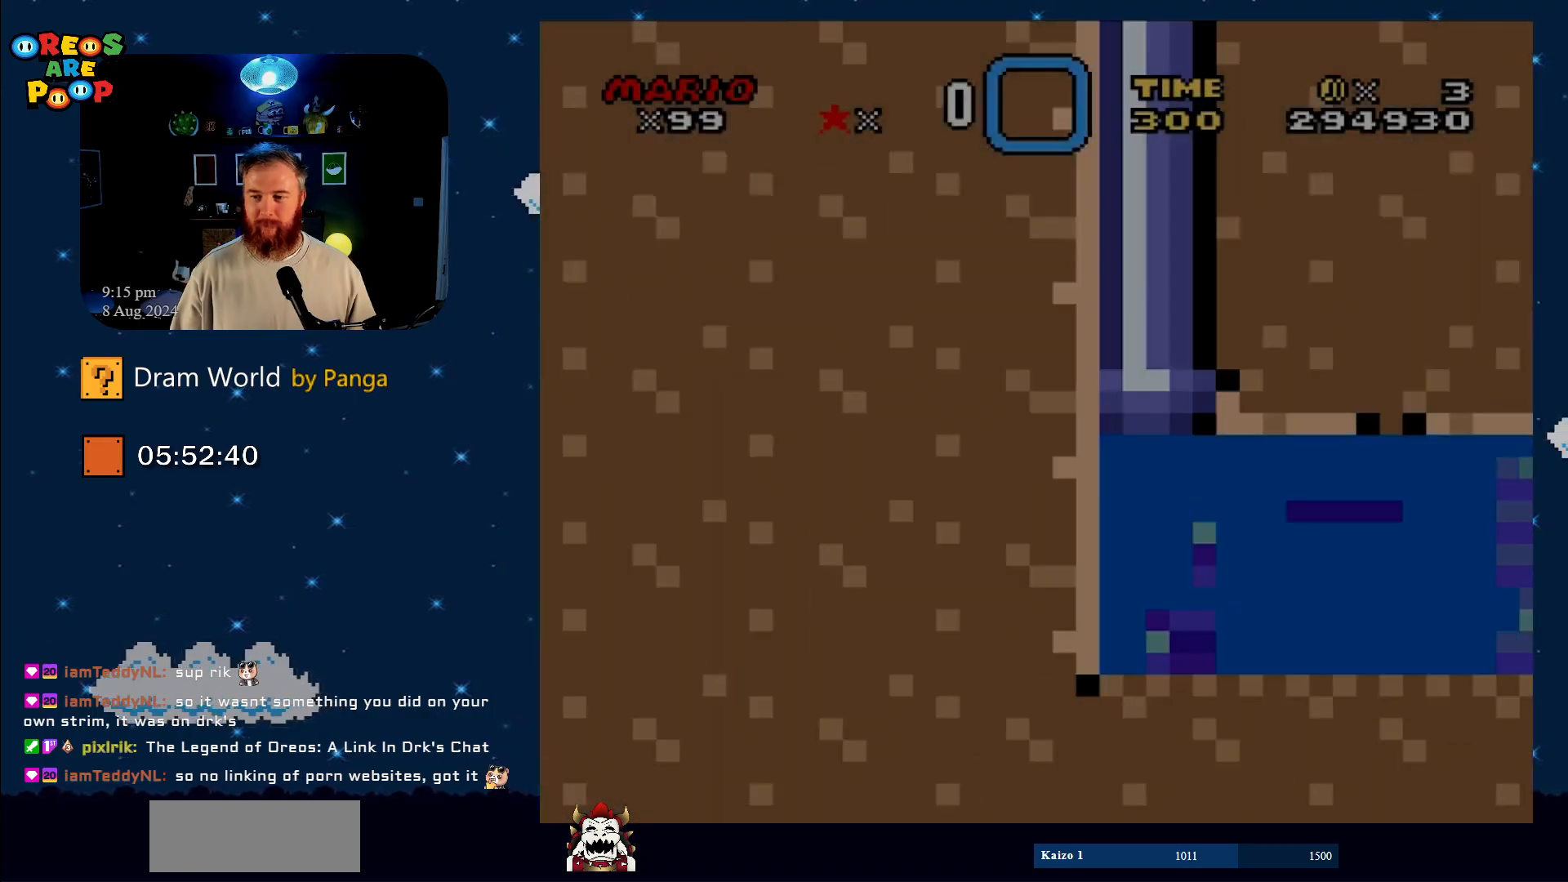
{"buttons": ["Y", "DPAD_RIGHT"], "events": [[333, "DPAD_RIGHT", "down"]]}